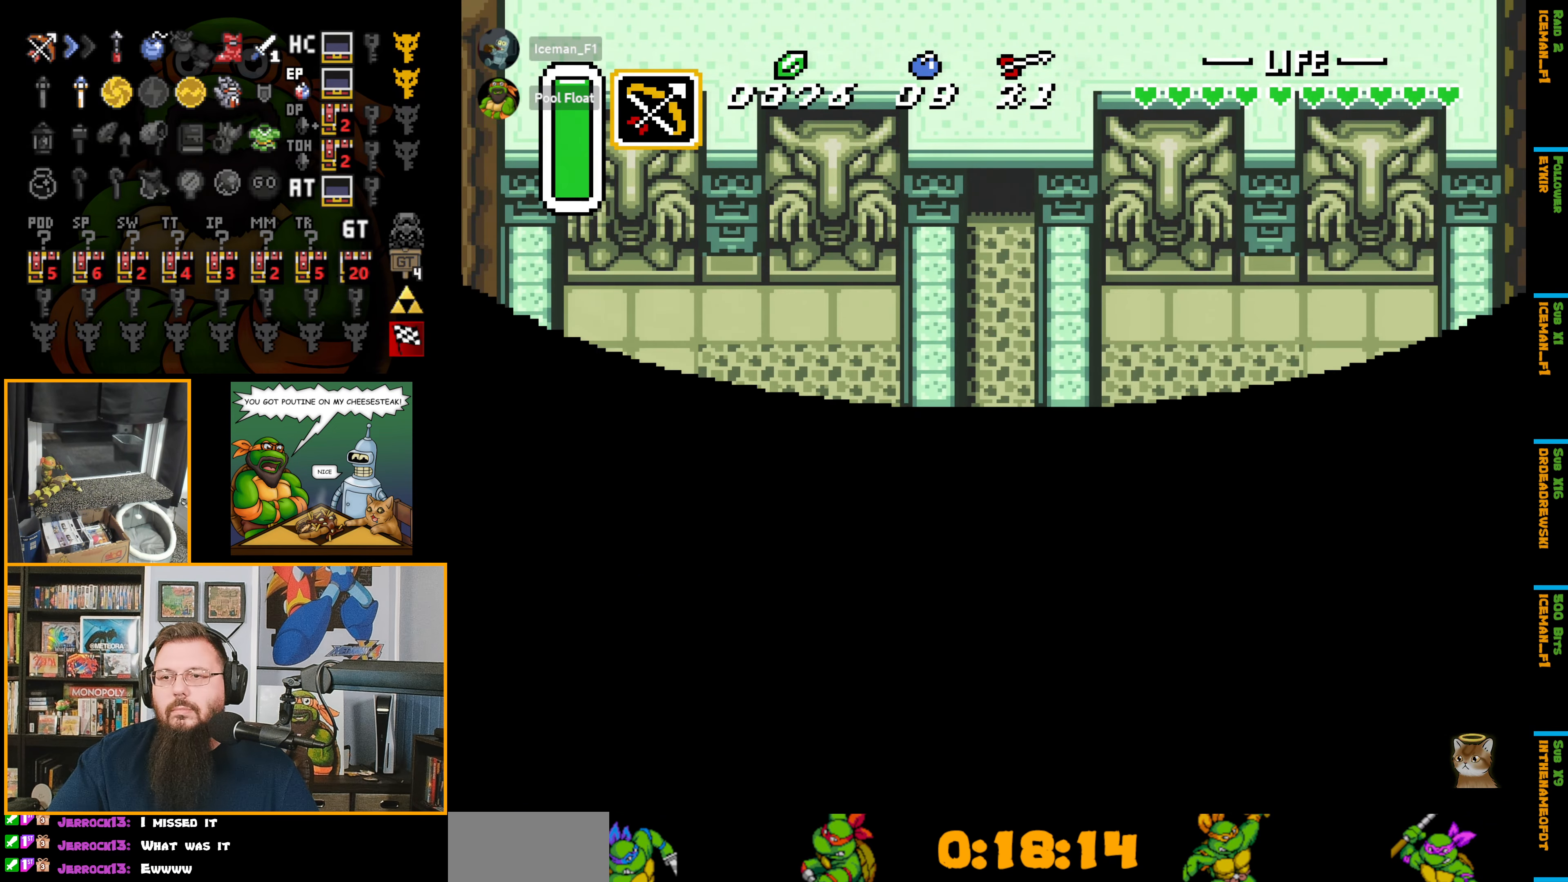
Gameplay with a controller (Nintendo layout); each line is a JSON object with the inputs held at the frame after it. "events" lists button and stick changes between this image and that frame as [ms after this image, input, new state], when the widget could be followed in between. Not read: L3 R3.
{"buttons": ["DPAD_DOWN"], "events": [[267, "DPAD_DOWN", "down"]]}
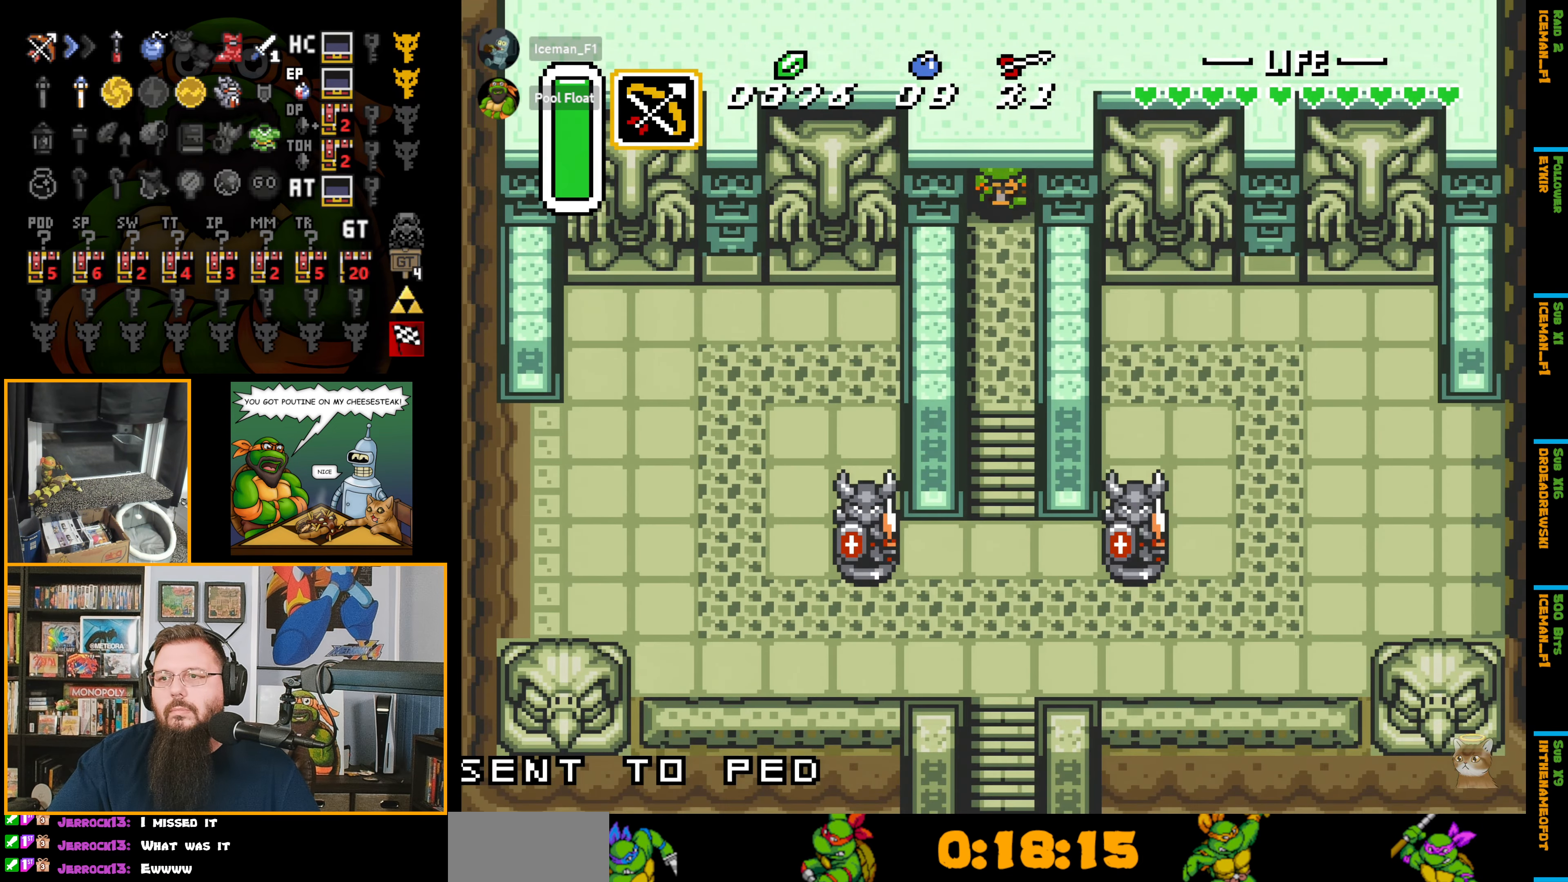
{"buttons": ["SELECT"], "events": [[133, "DPAD_DOWN", "up"], [300, "SELECT", "down"]]}
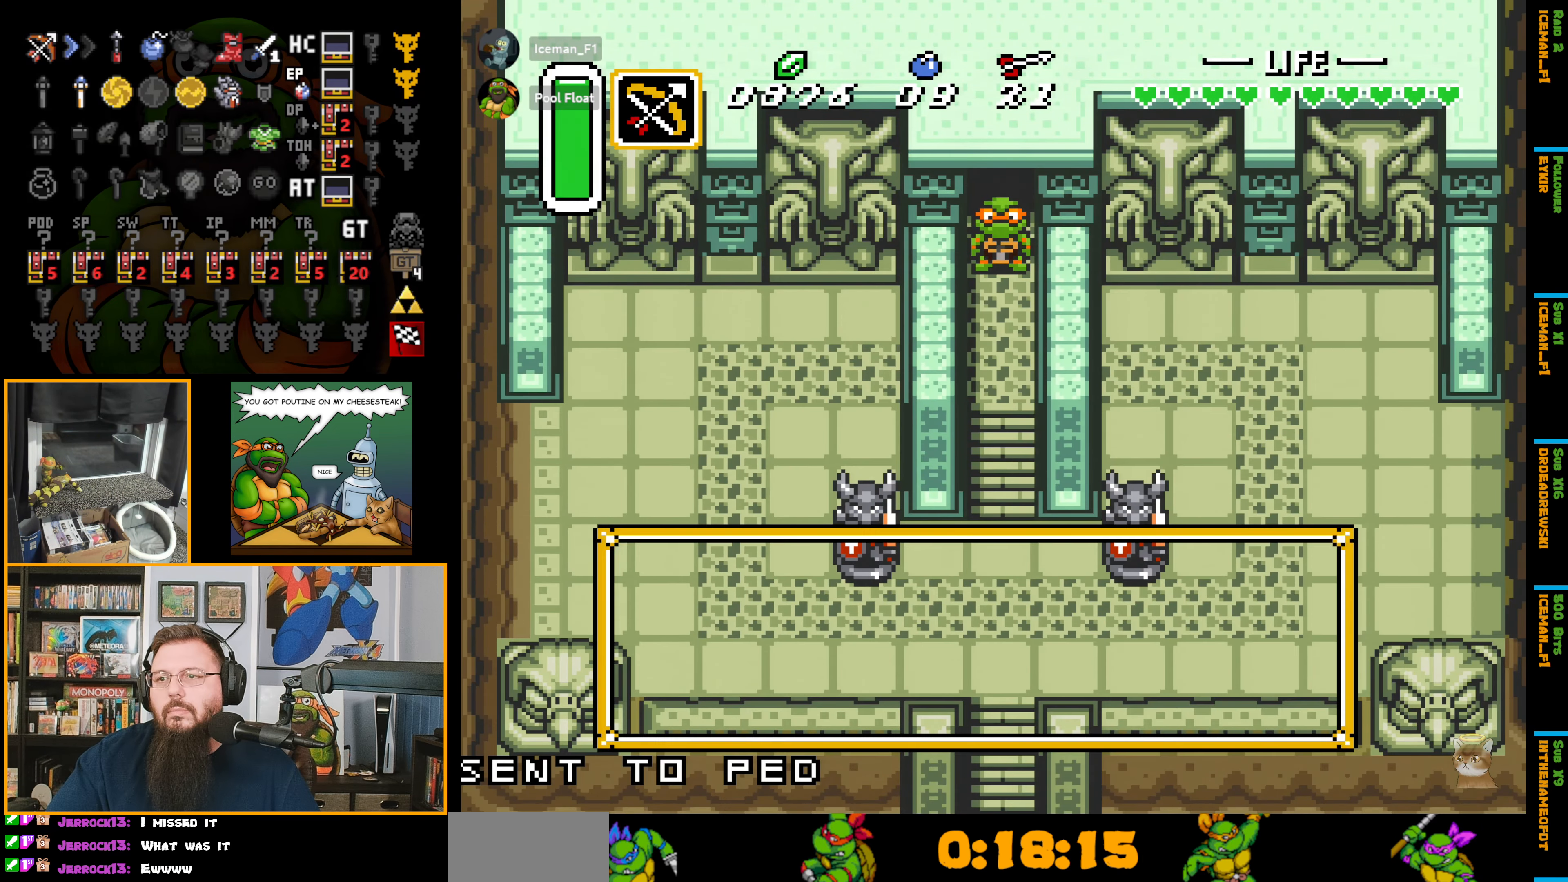
{"buttons": [], "events": [[200, "SELECT", "up"]]}
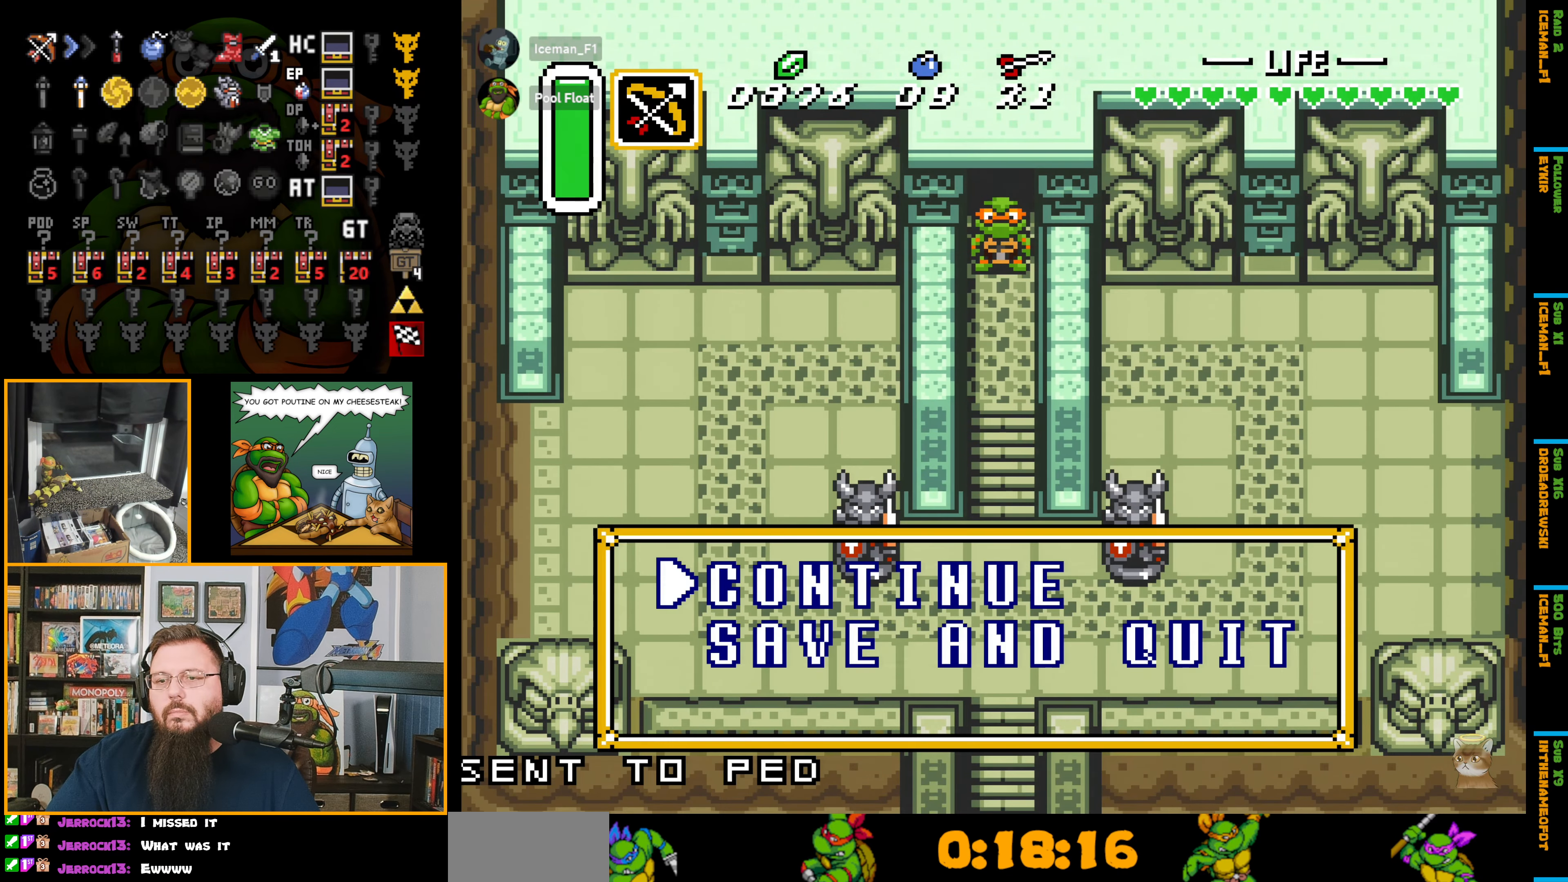
{"buttons": [], "events": [[233, "DPAD_DOWN", "down"], [383, "DPAD_DOWN", "up"]]}
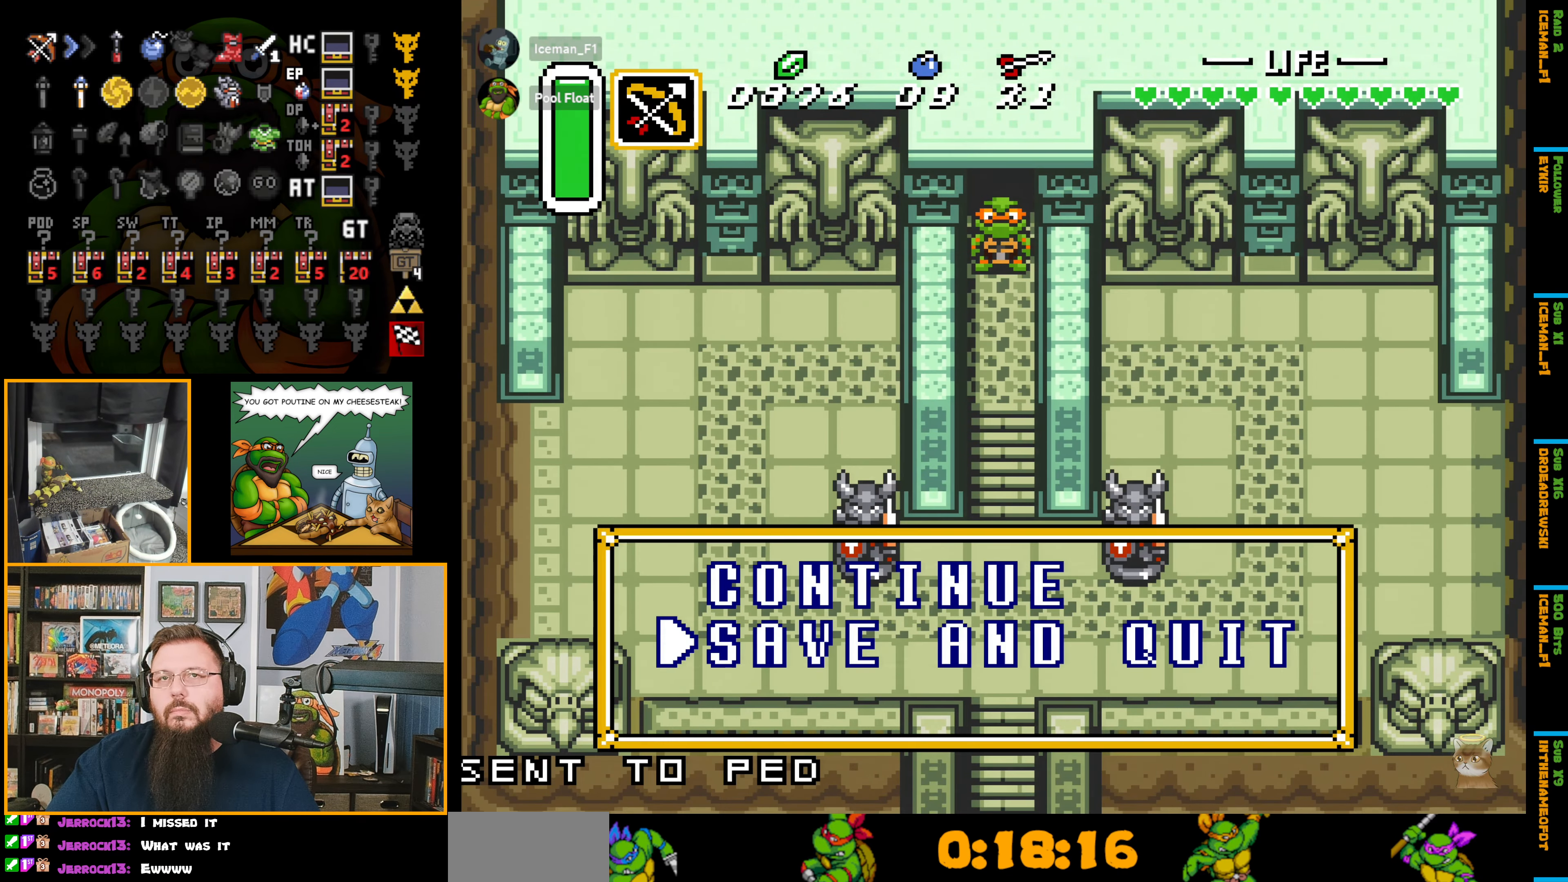
{"buttons": [], "events": [[17, "A", "down"], [67, "A", "up"]]}
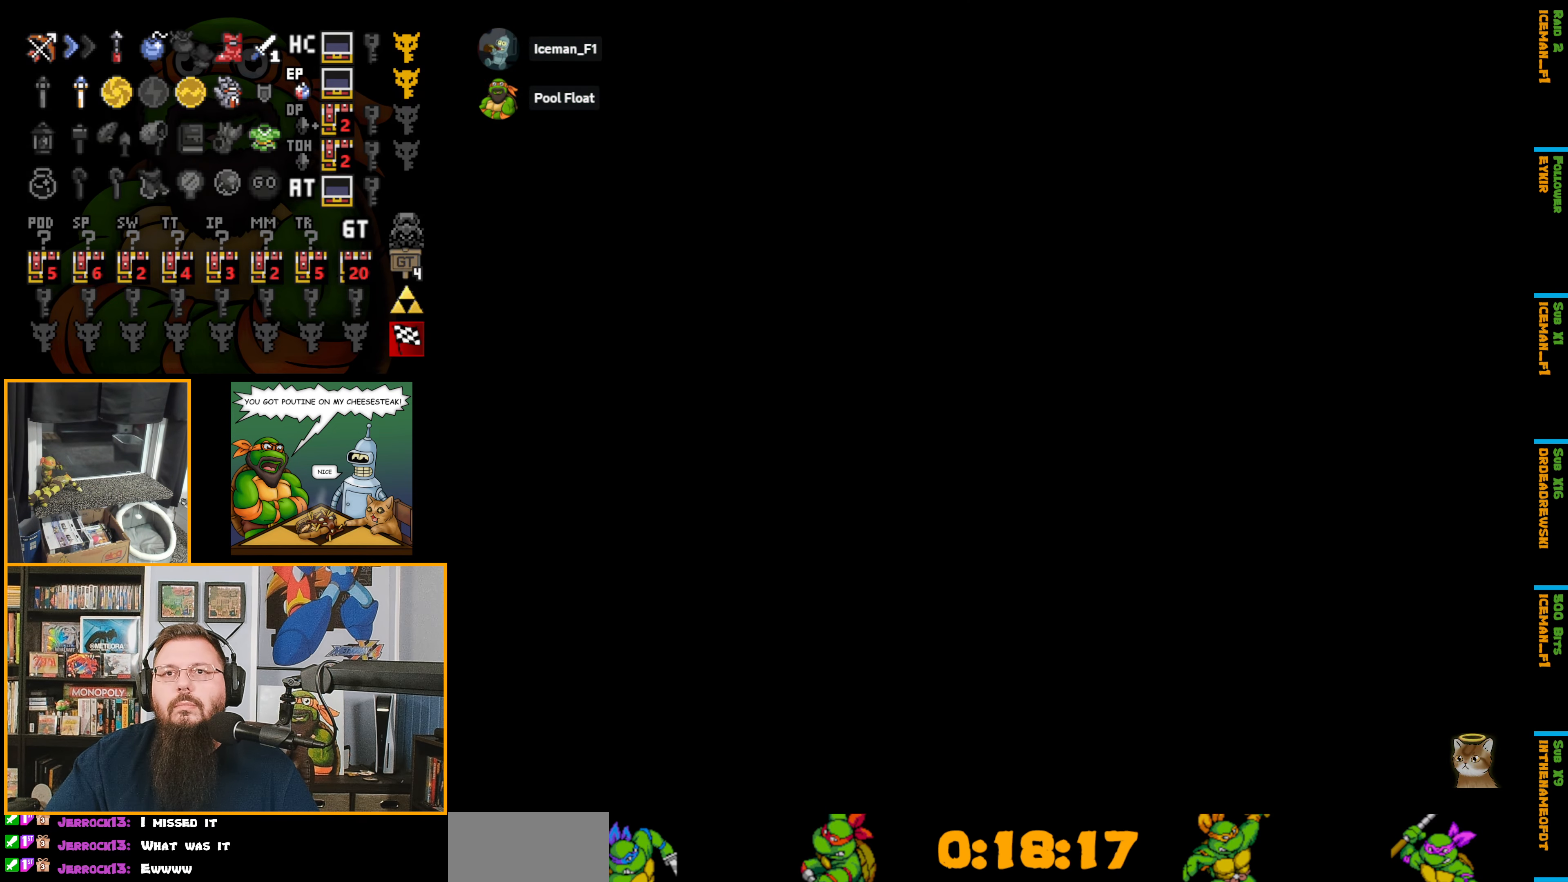
{"buttons": [], "events": []}
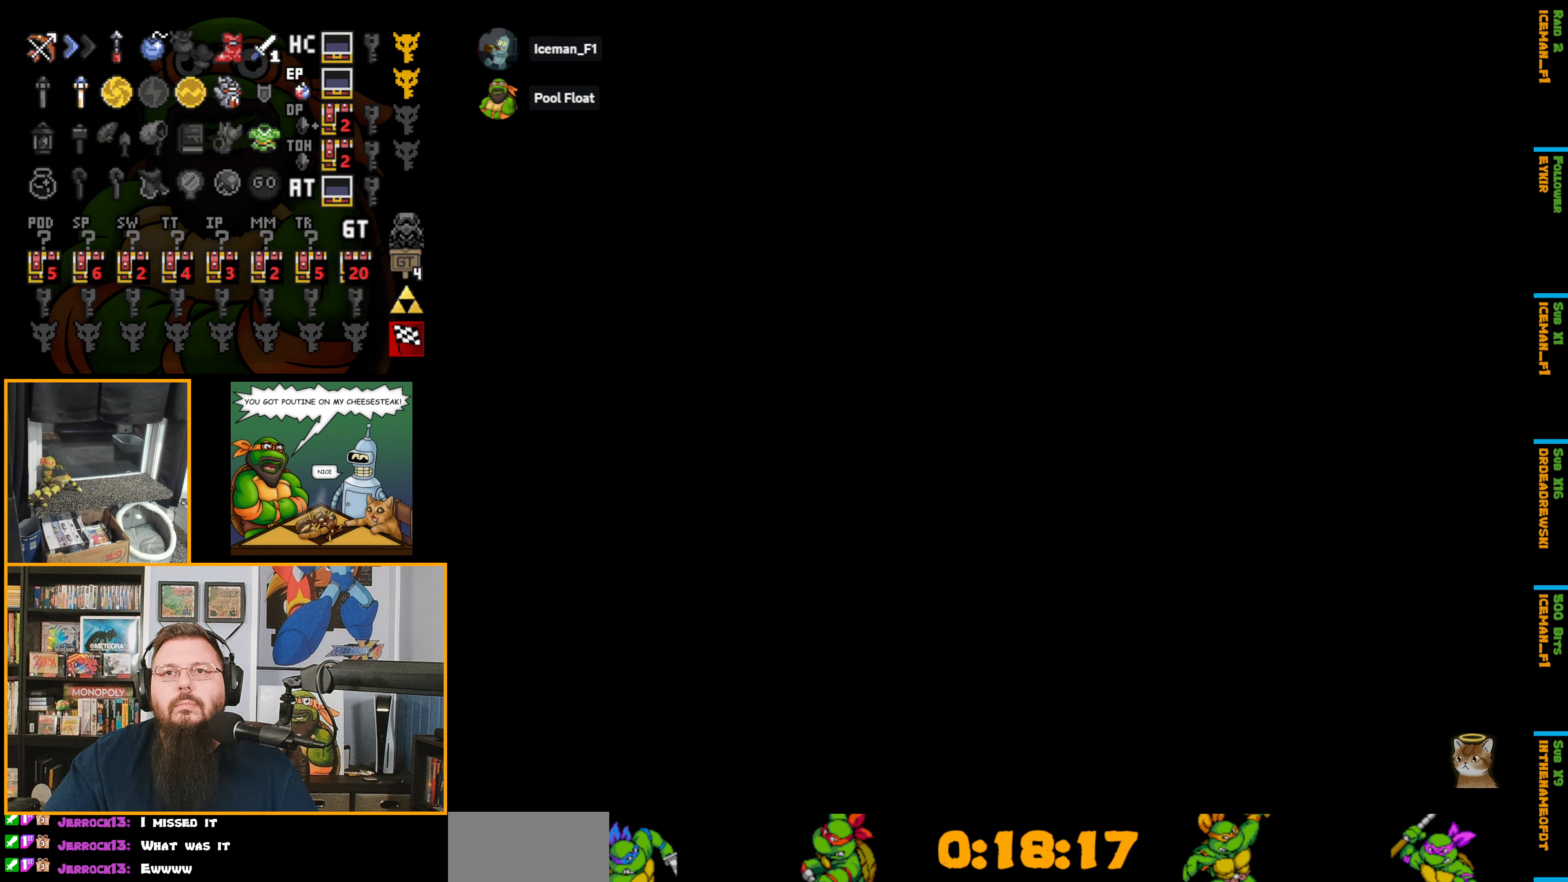
{"buttons": [], "events": []}
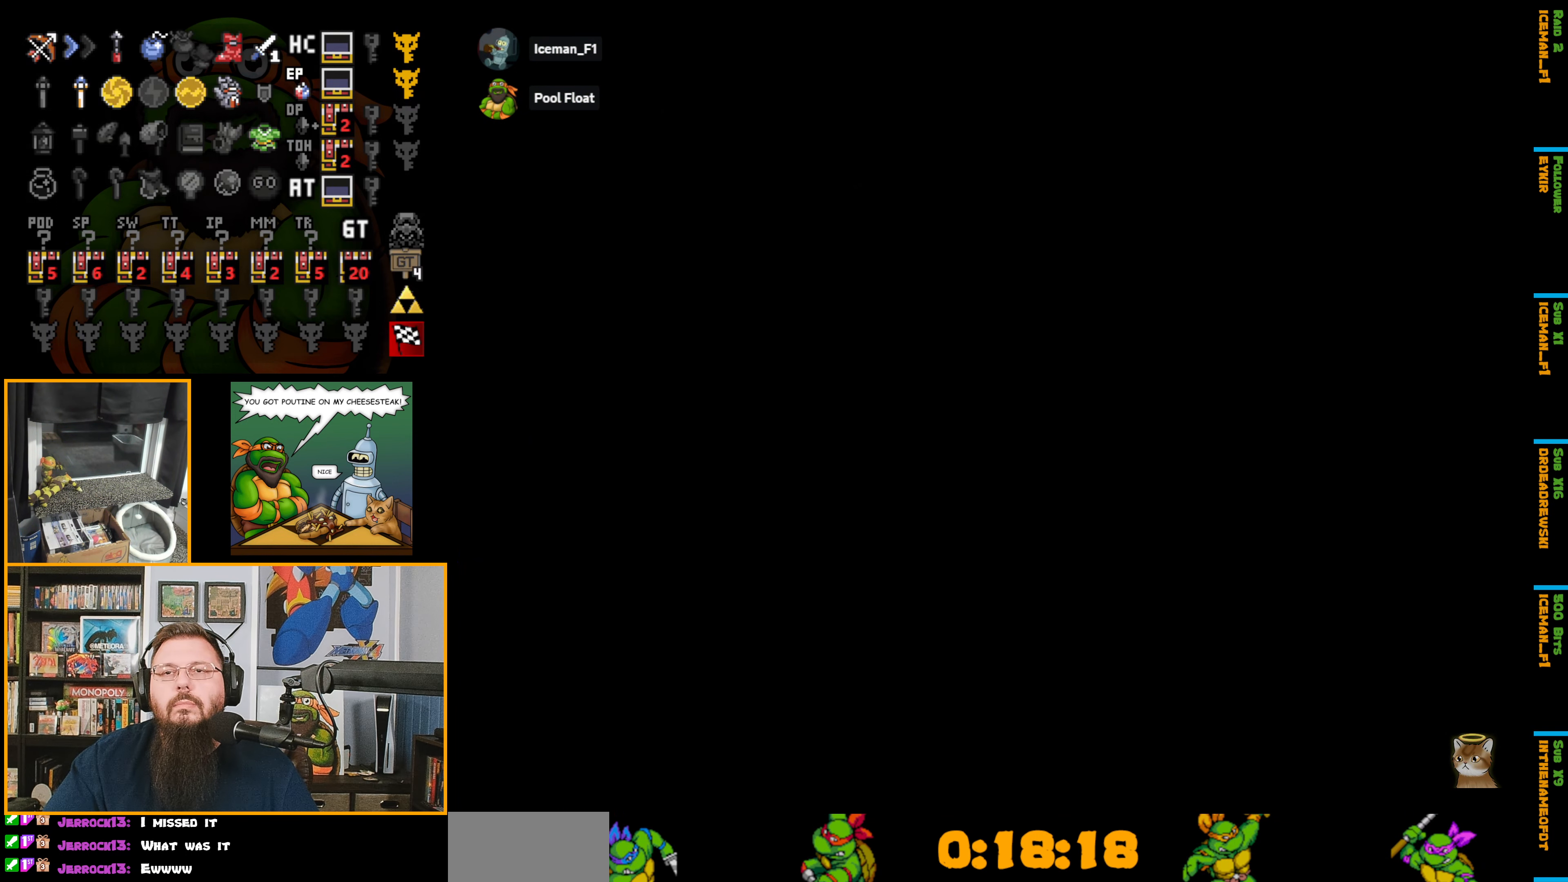
{"buttons": [], "events": []}
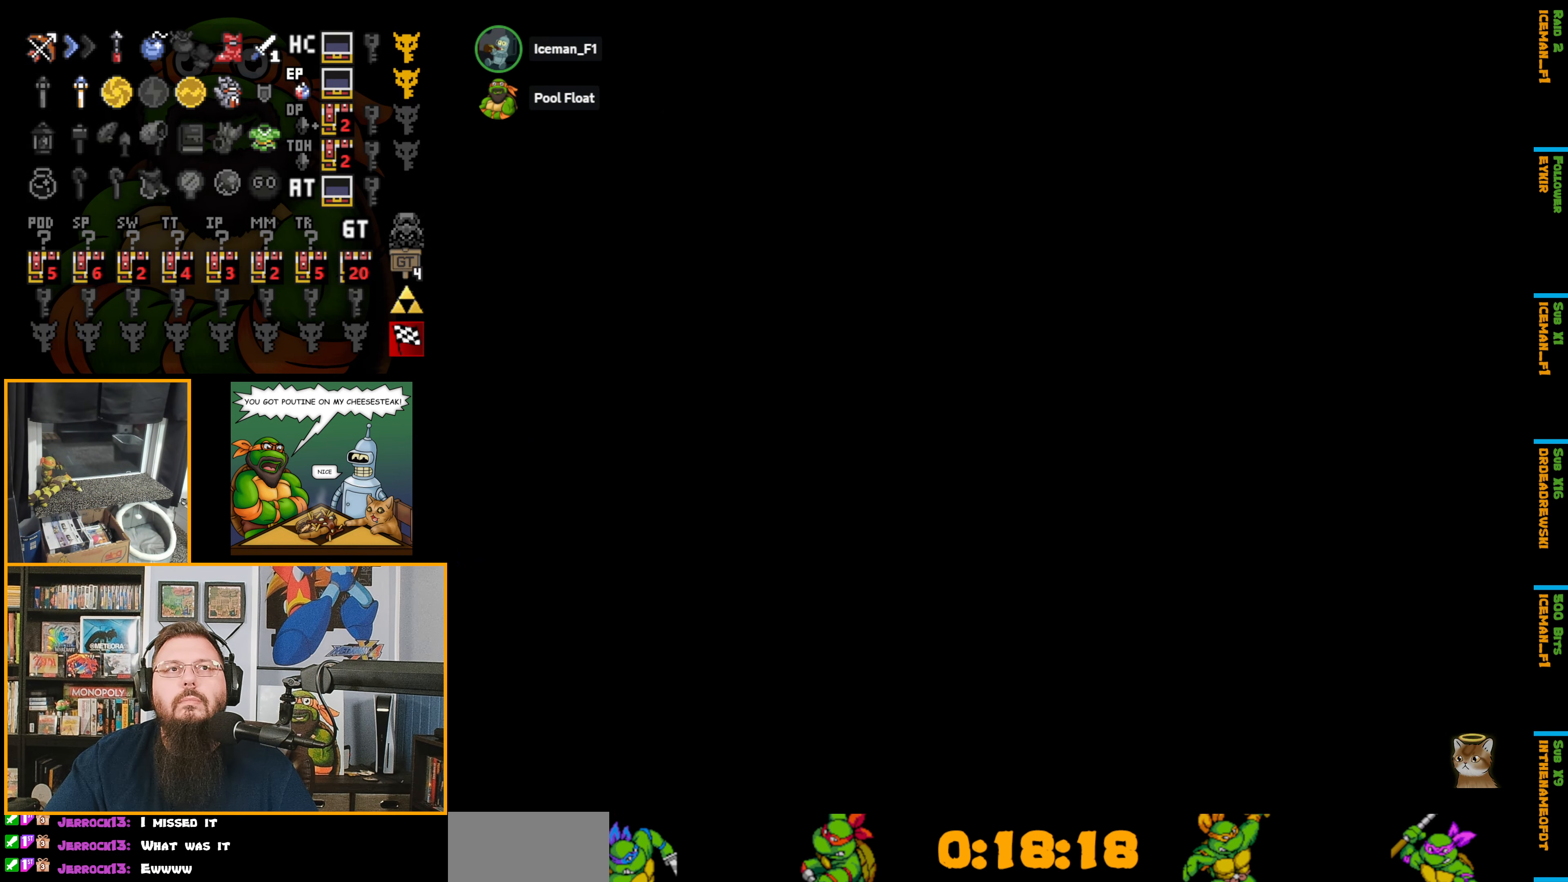
{"buttons": [], "events": []}
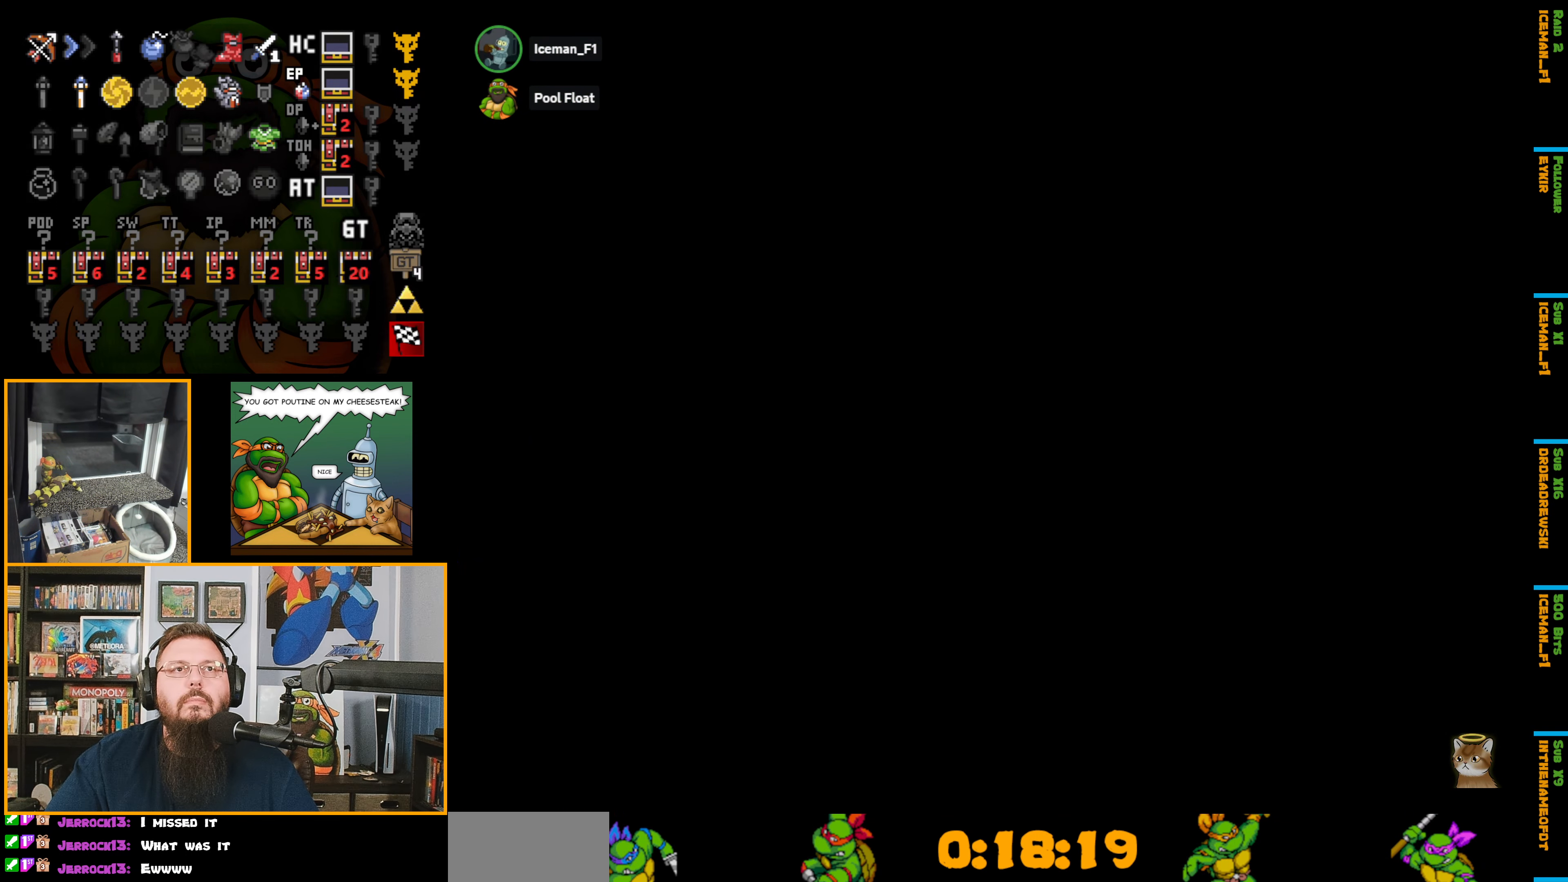
{"buttons": [], "events": []}
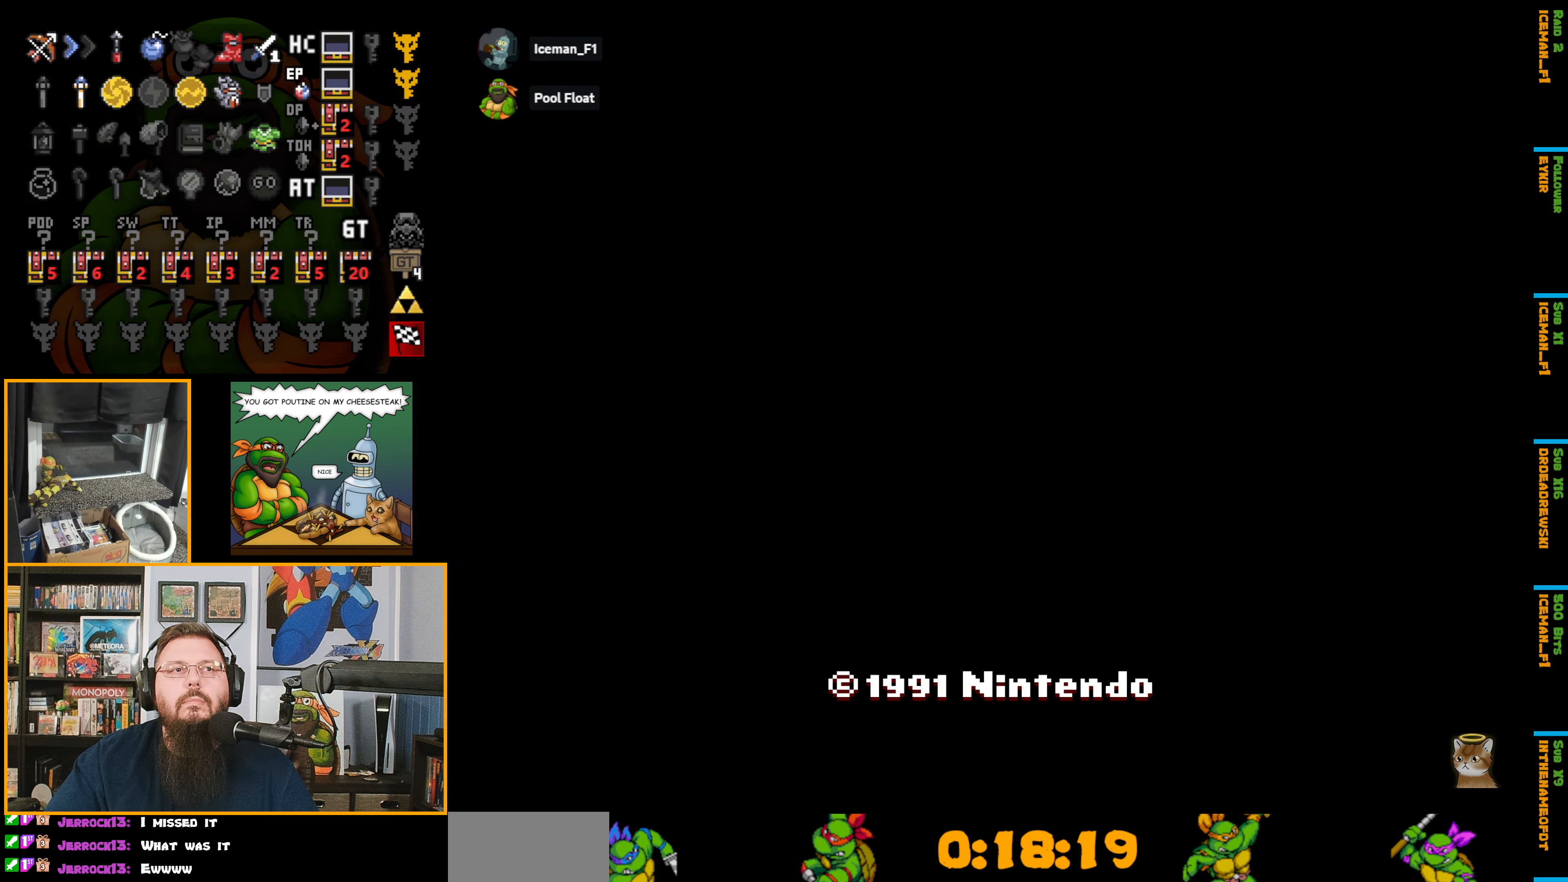
{"buttons": ["A"], "events": [[350, "A", "down"]]}
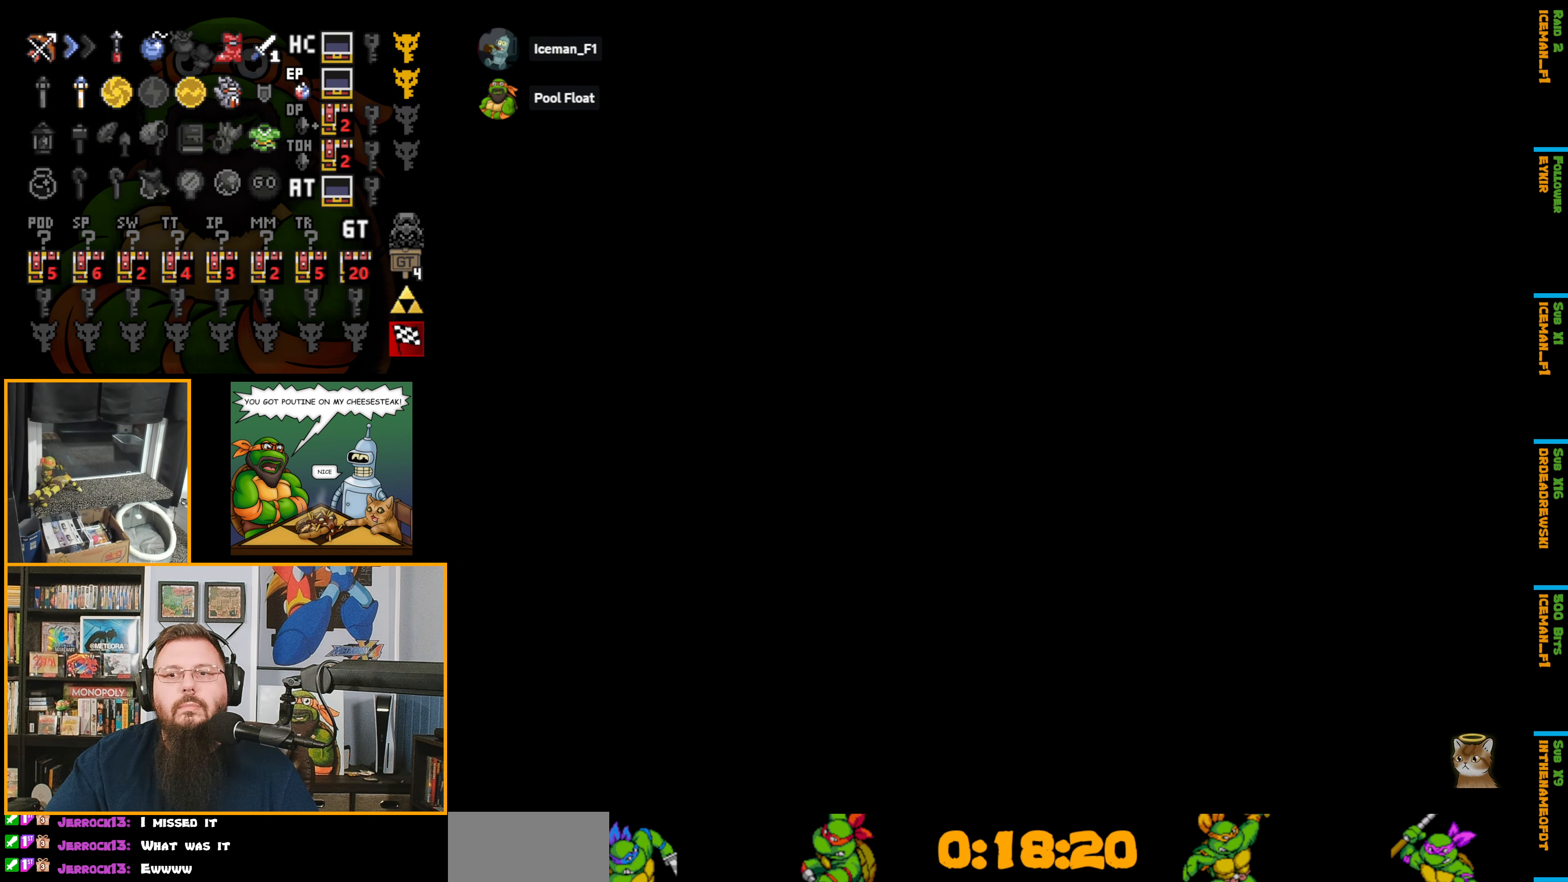
{"buttons": ["A"], "events": []}
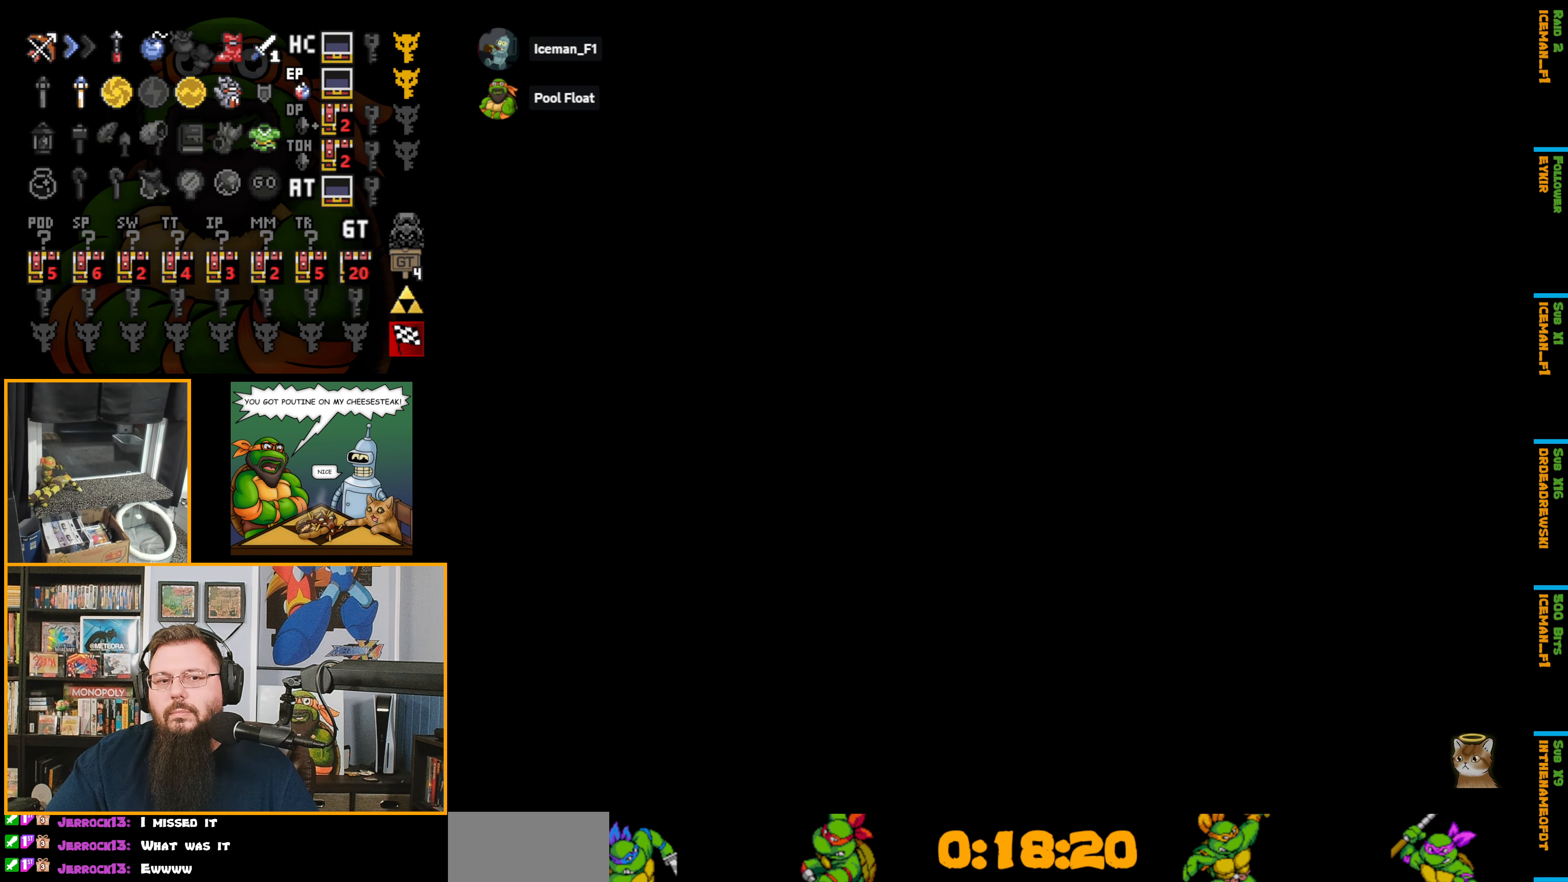
{"buttons": [], "events": [[334, "A", "up"]]}
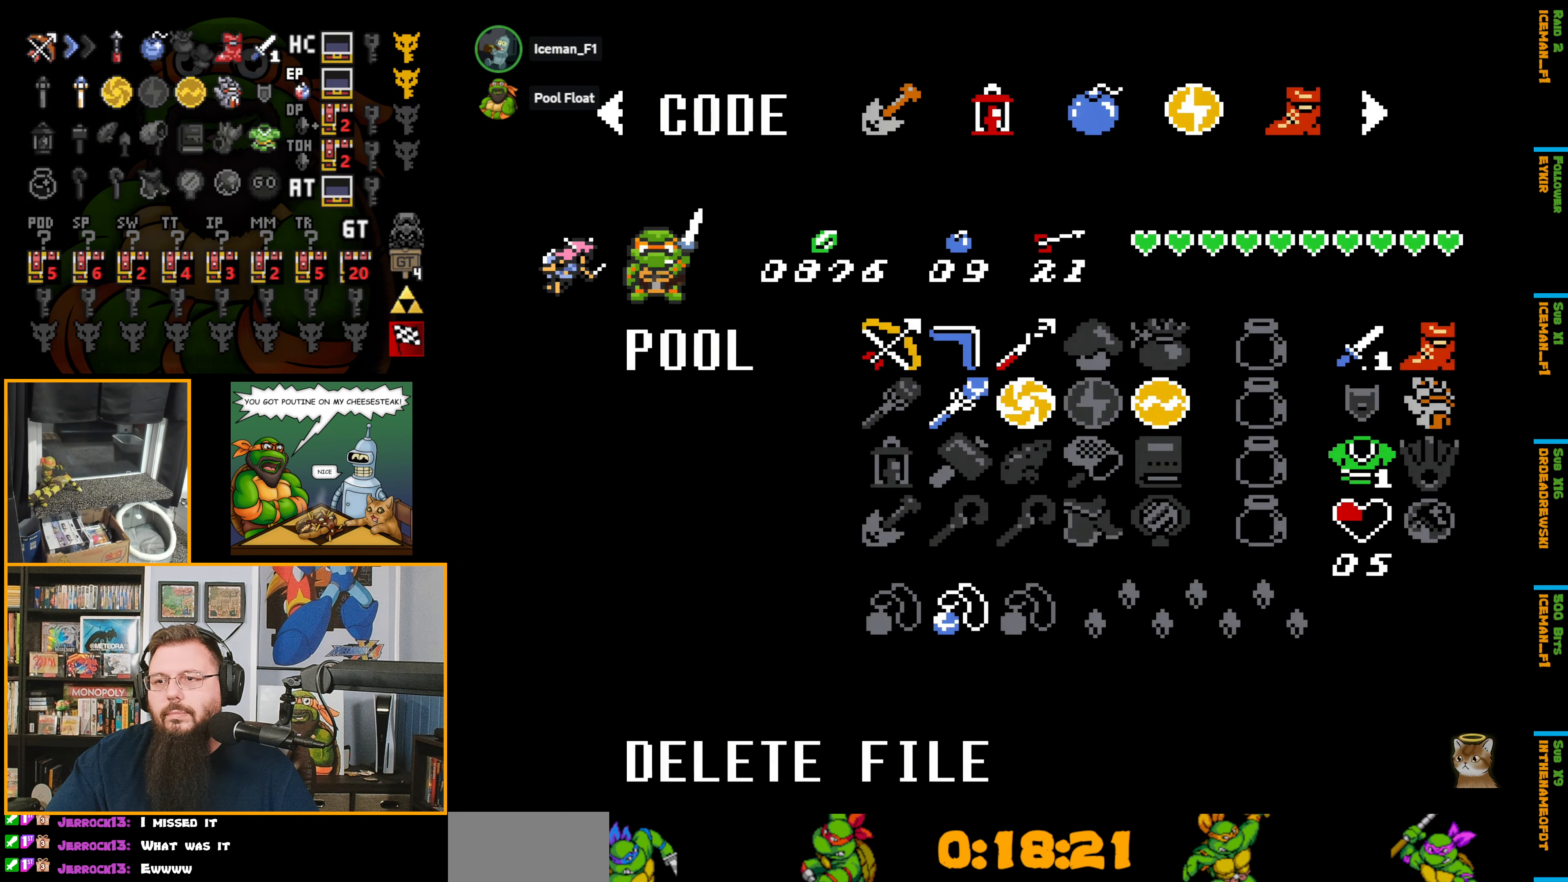
{"buttons": ["A"], "events": [[134, "A", "down"]]}
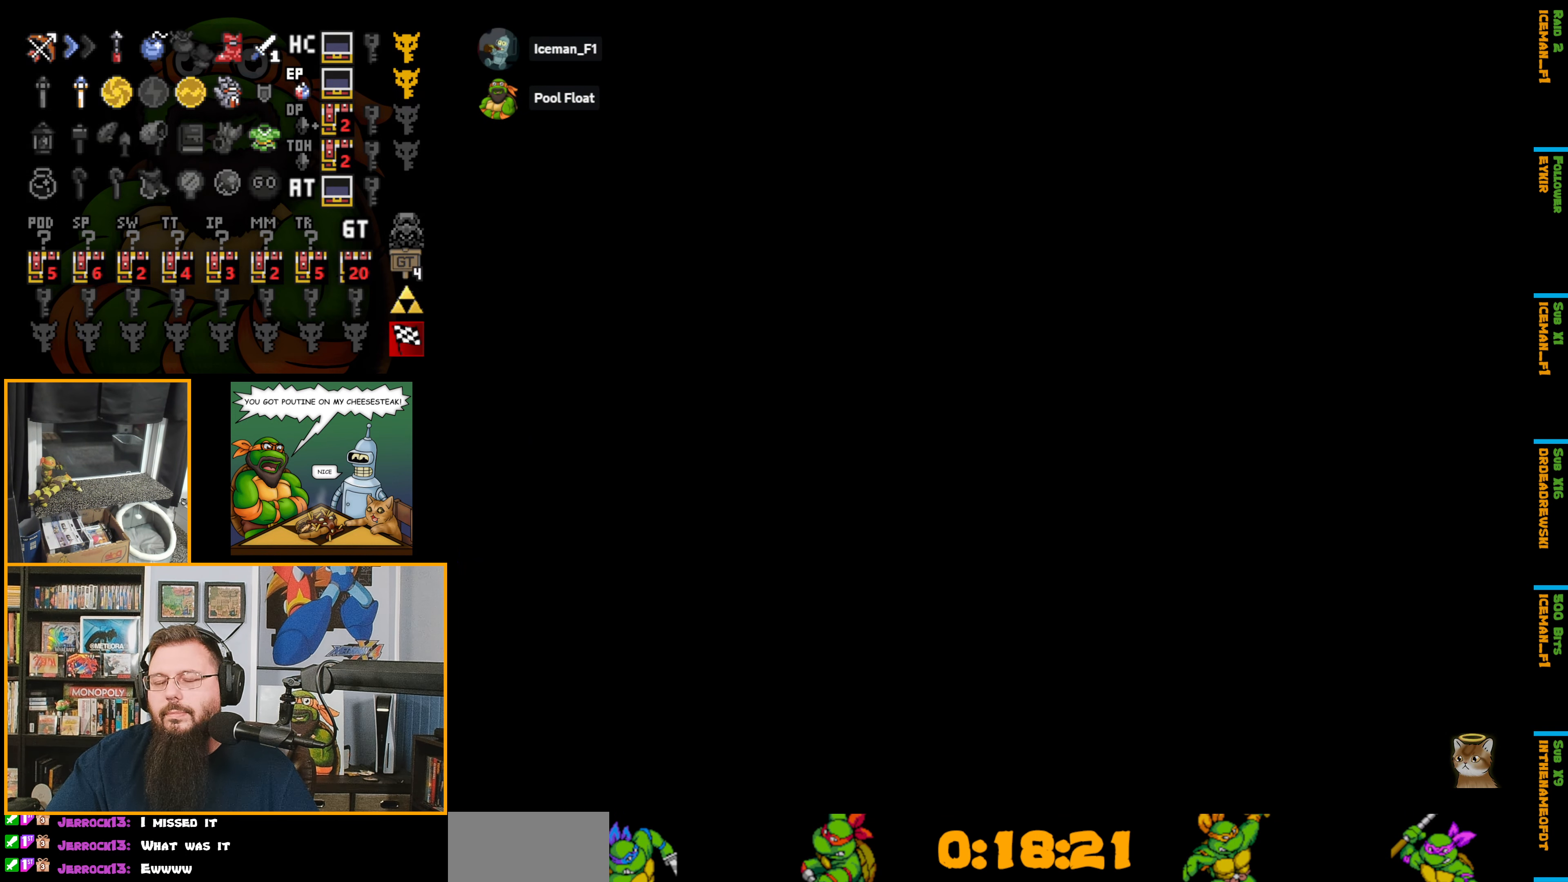
{"buttons": [], "events": [[34, "A", "up"]]}
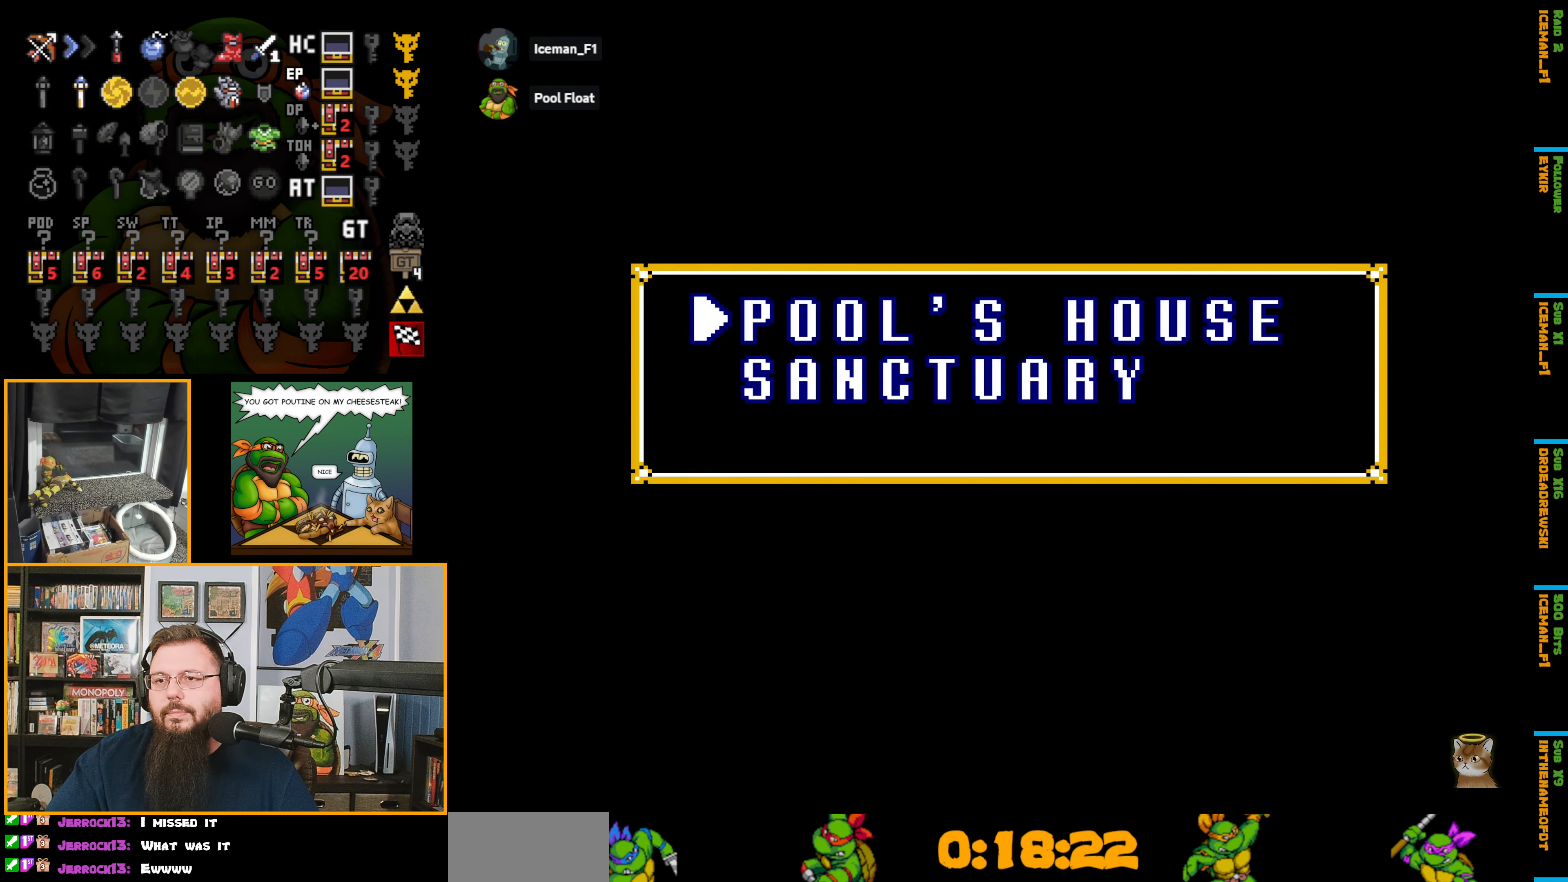
{"buttons": ["A"], "events": [[433, "A", "down"]]}
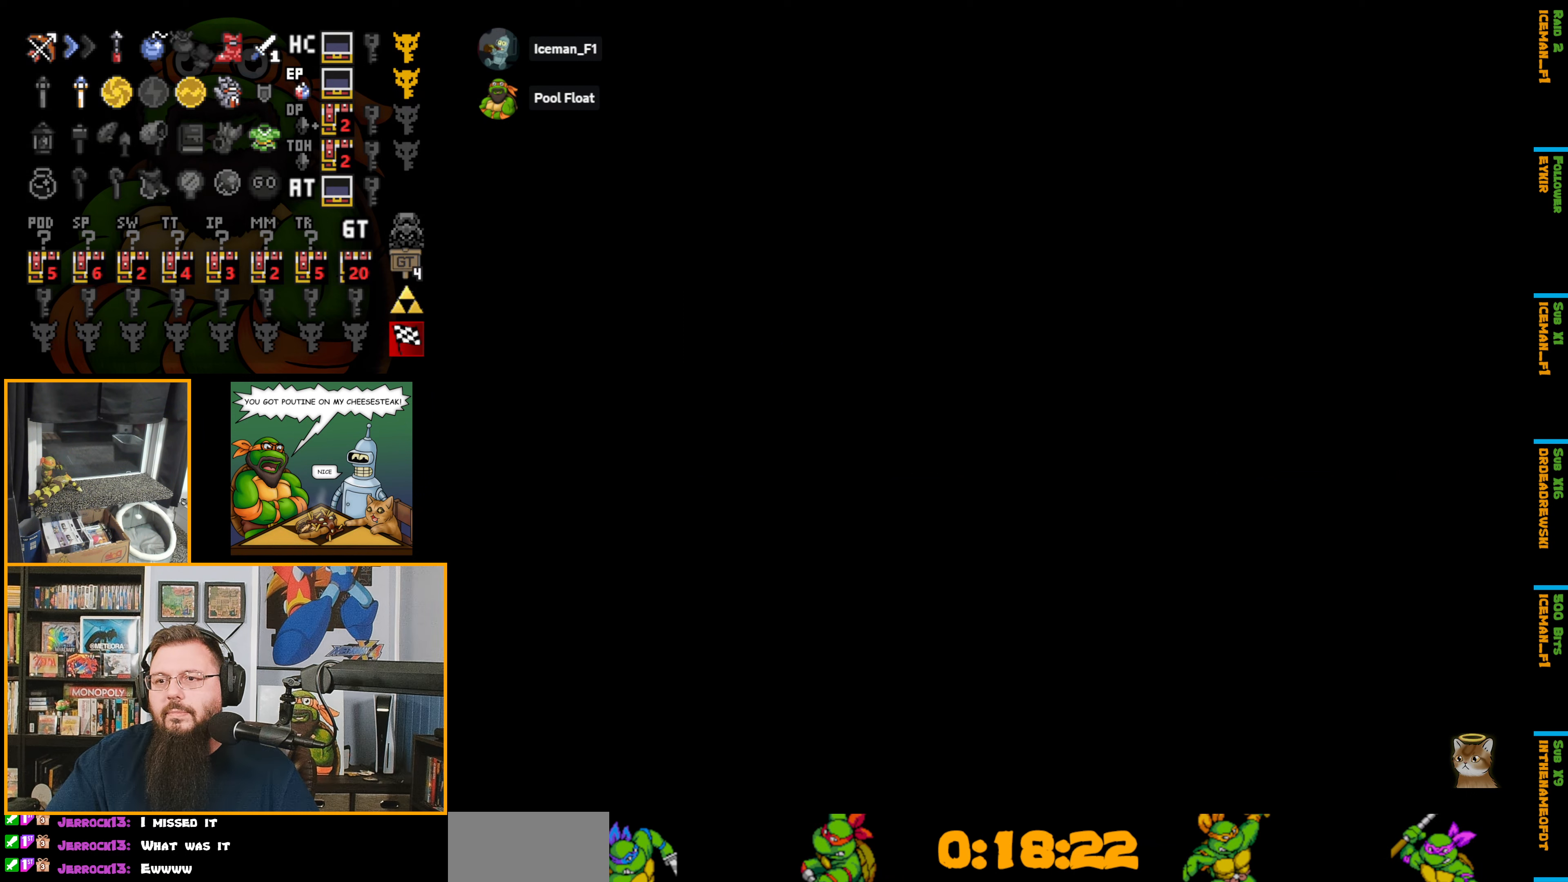
{"buttons": ["A"], "events": []}
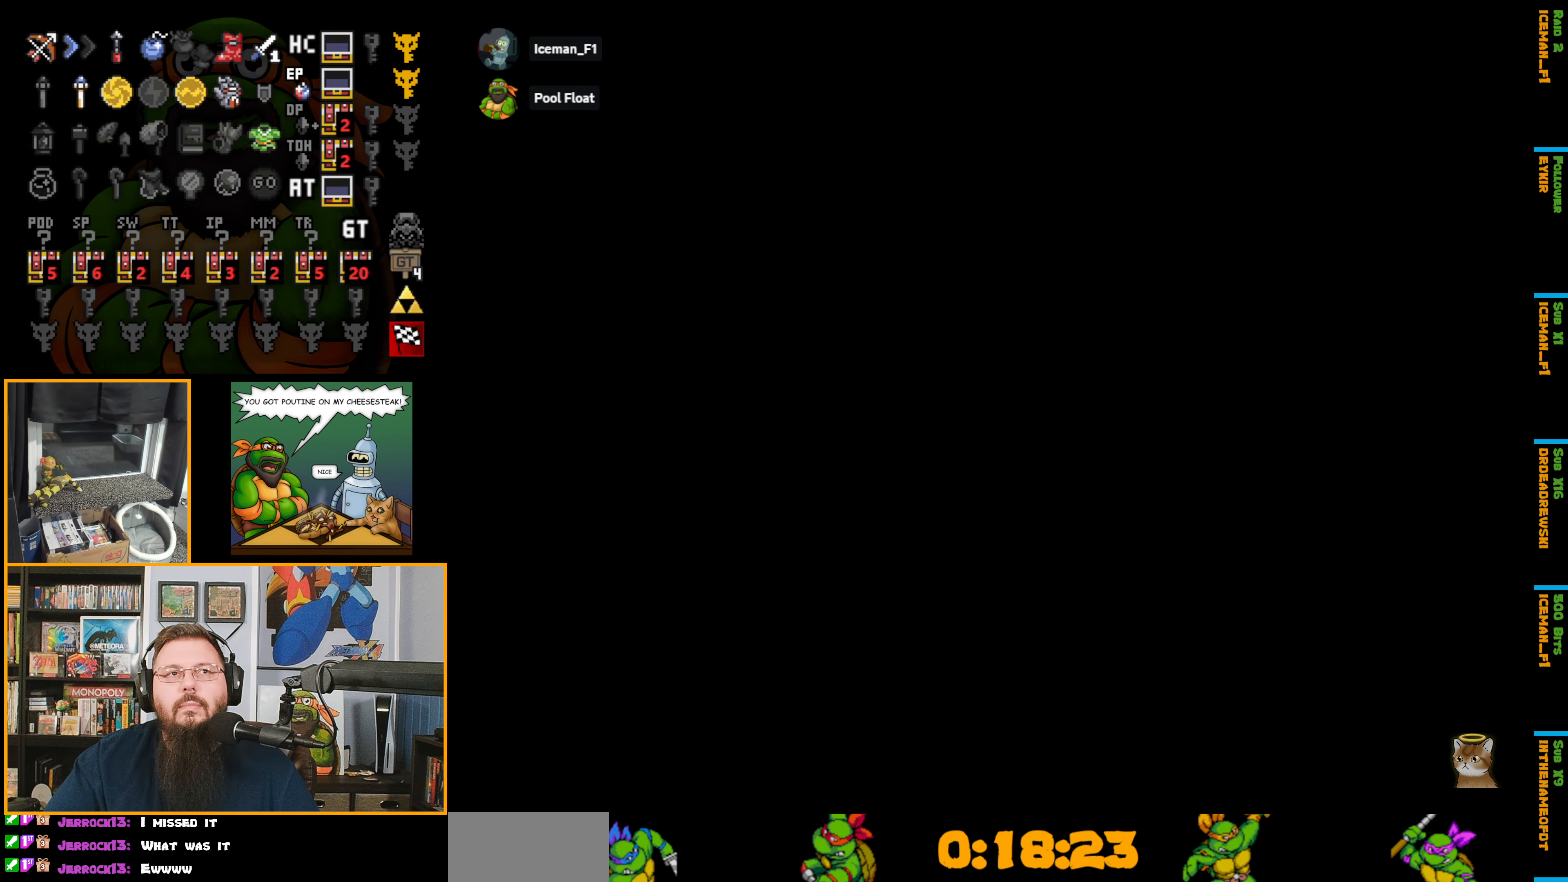
{"buttons": [], "events": [[400, "A", "up"]]}
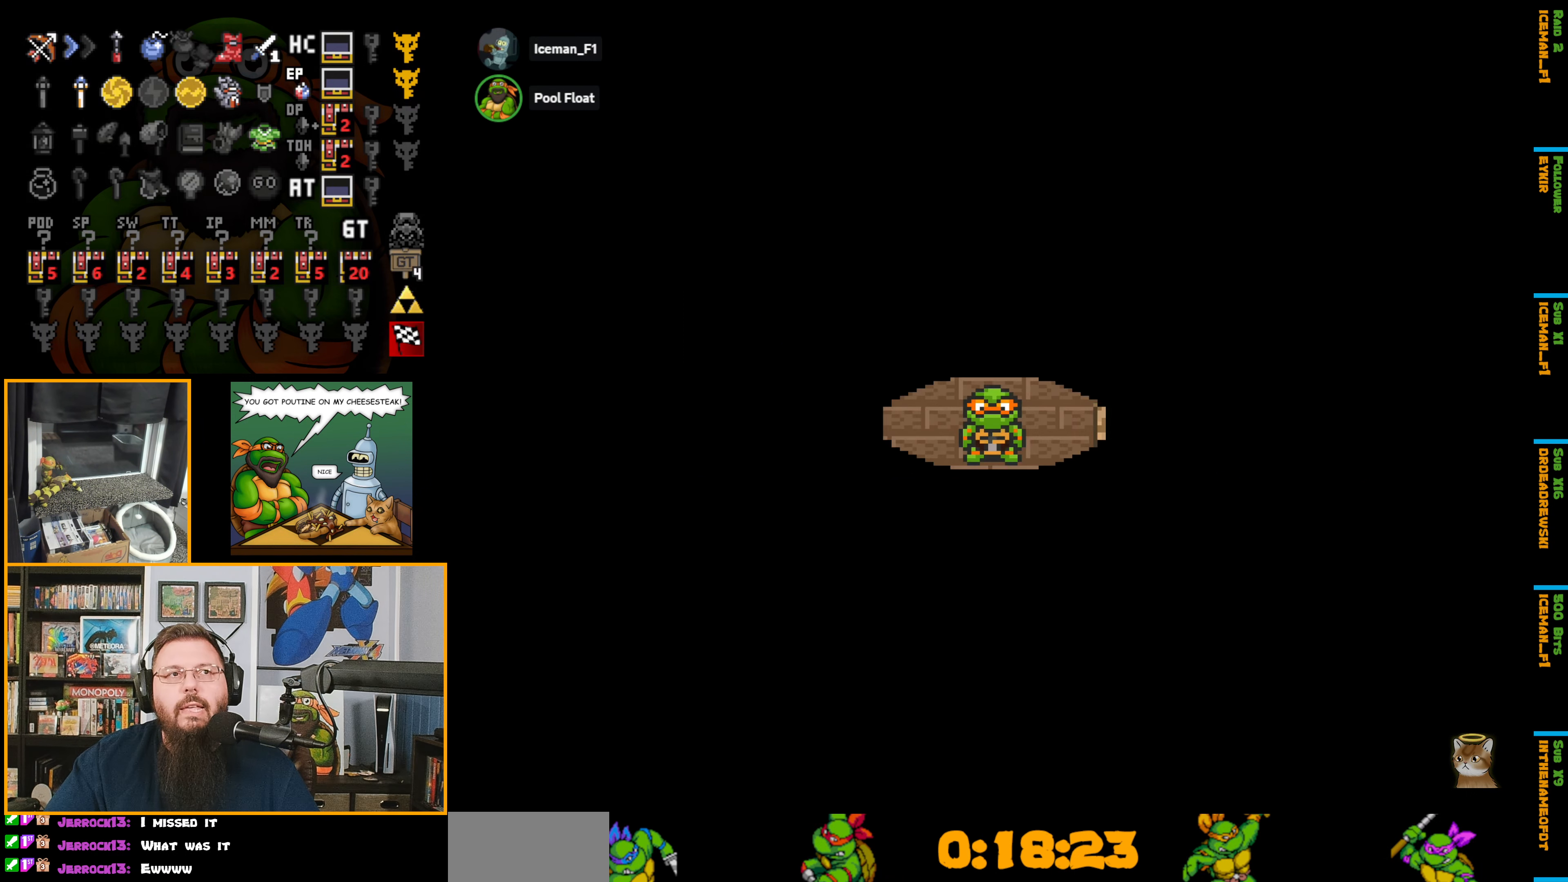
{"buttons": ["DPAD_DOWN"], "events": [[383, "DPAD_DOWN", "down"]]}
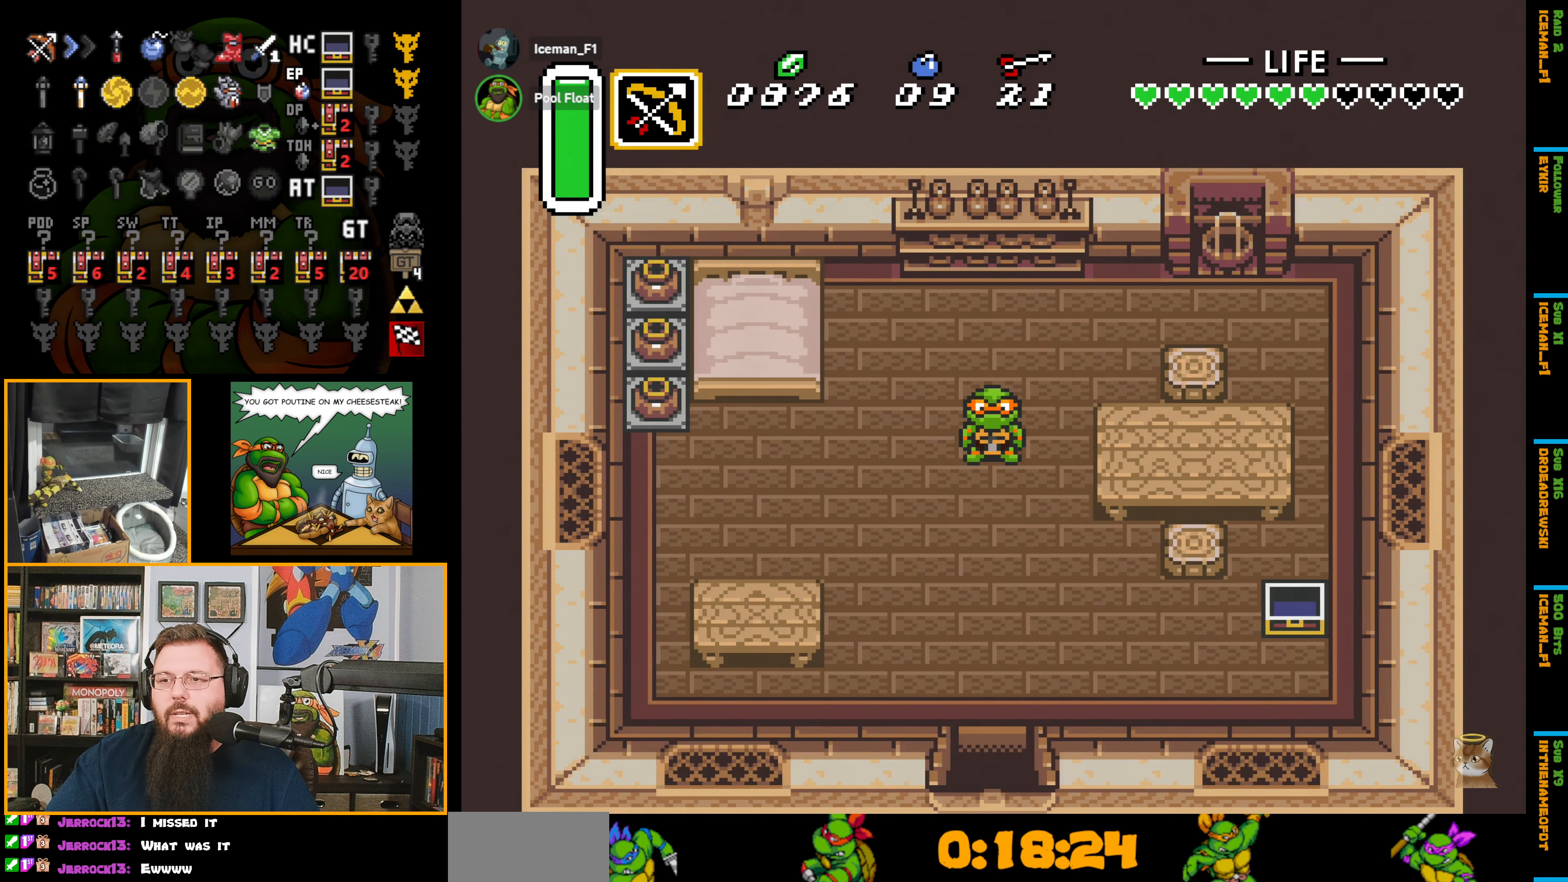
{"buttons": ["DPAD_DOWN"], "events": []}
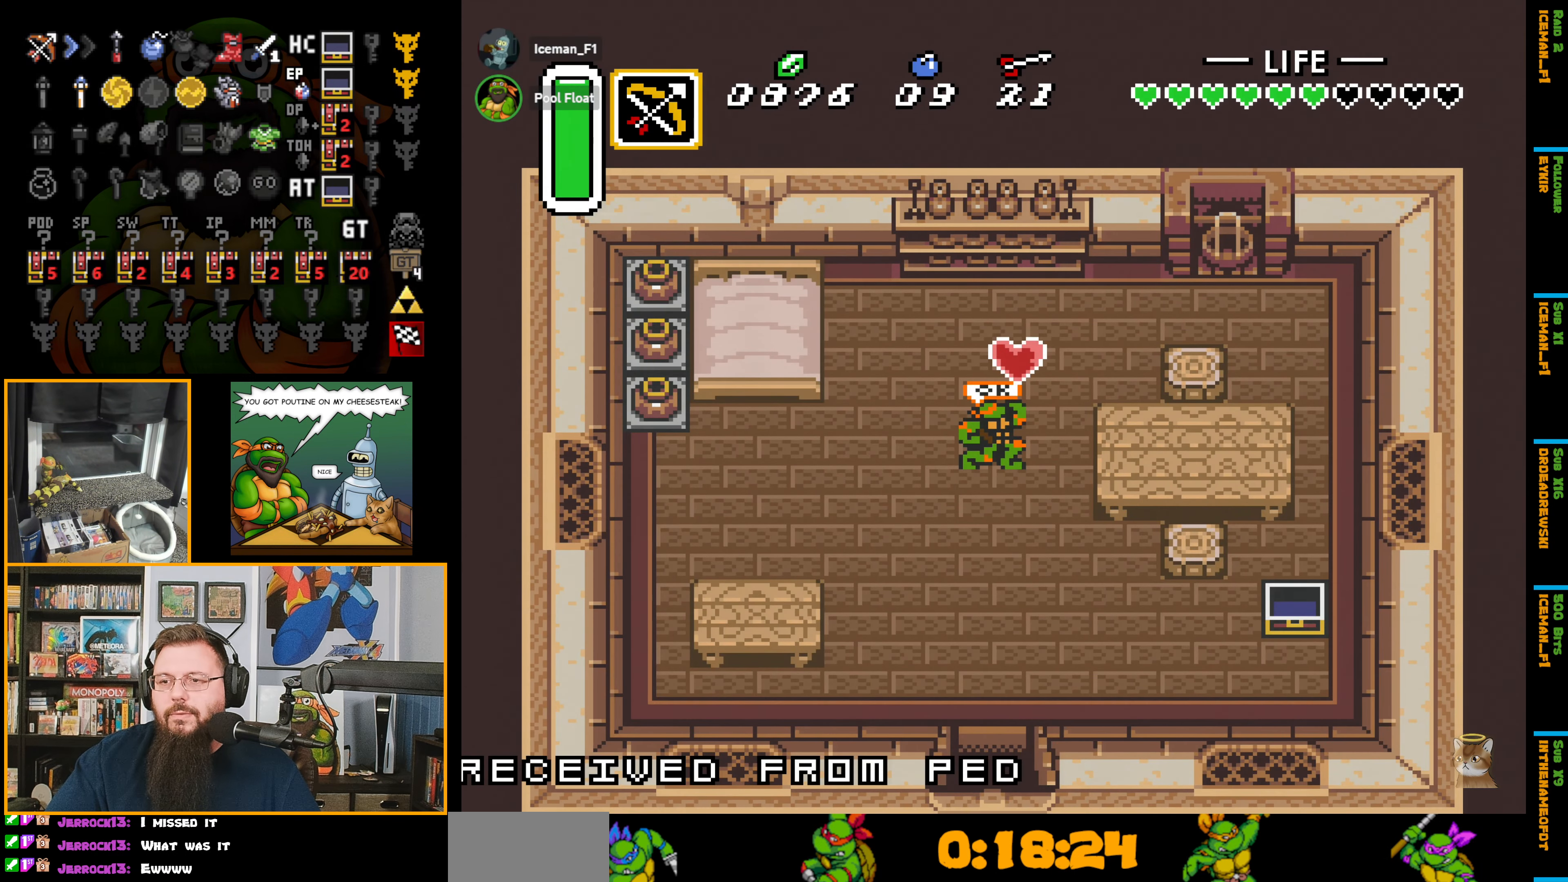
{"buttons": ["DPAD_DOWN"], "events": []}
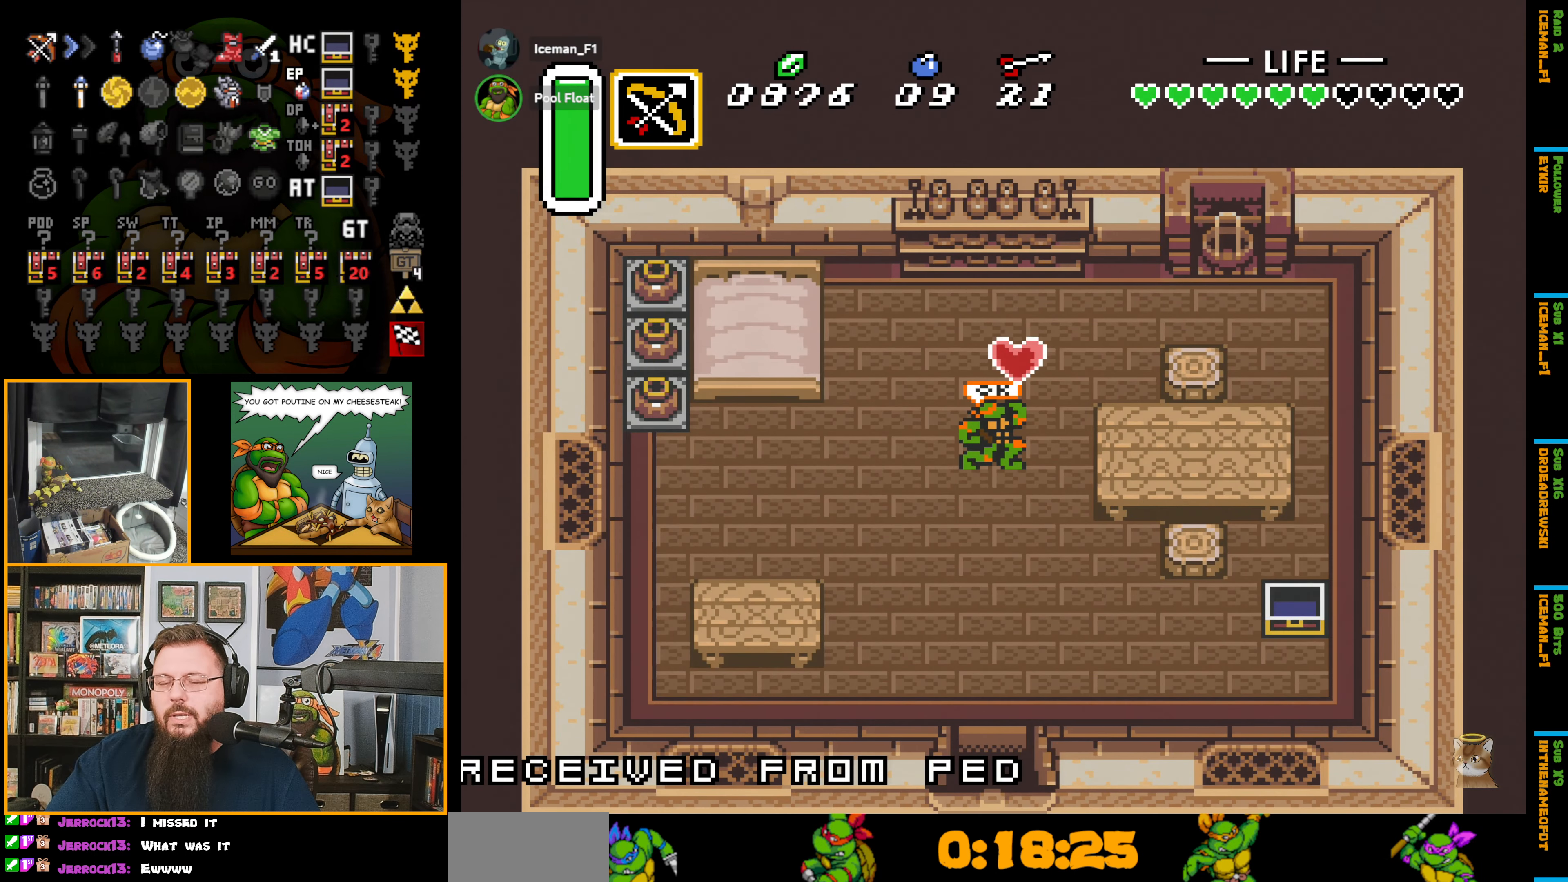
{"buttons": ["DPAD_DOWN"], "events": []}
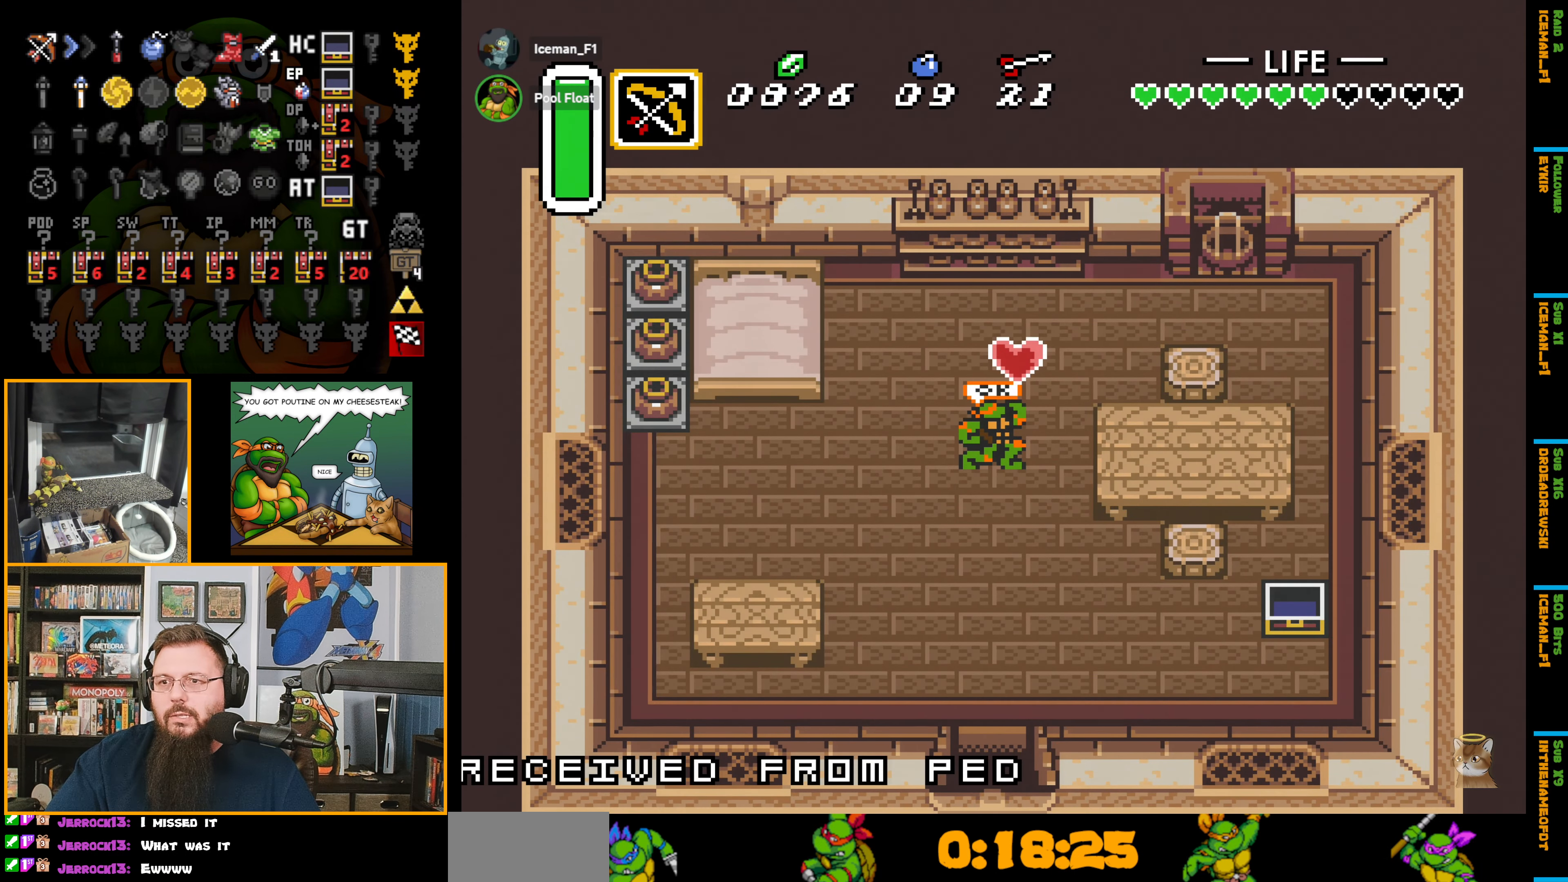
{"buttons": ["A", "DPAD_DOWN"], "events": [[433, "A", "down"]]}
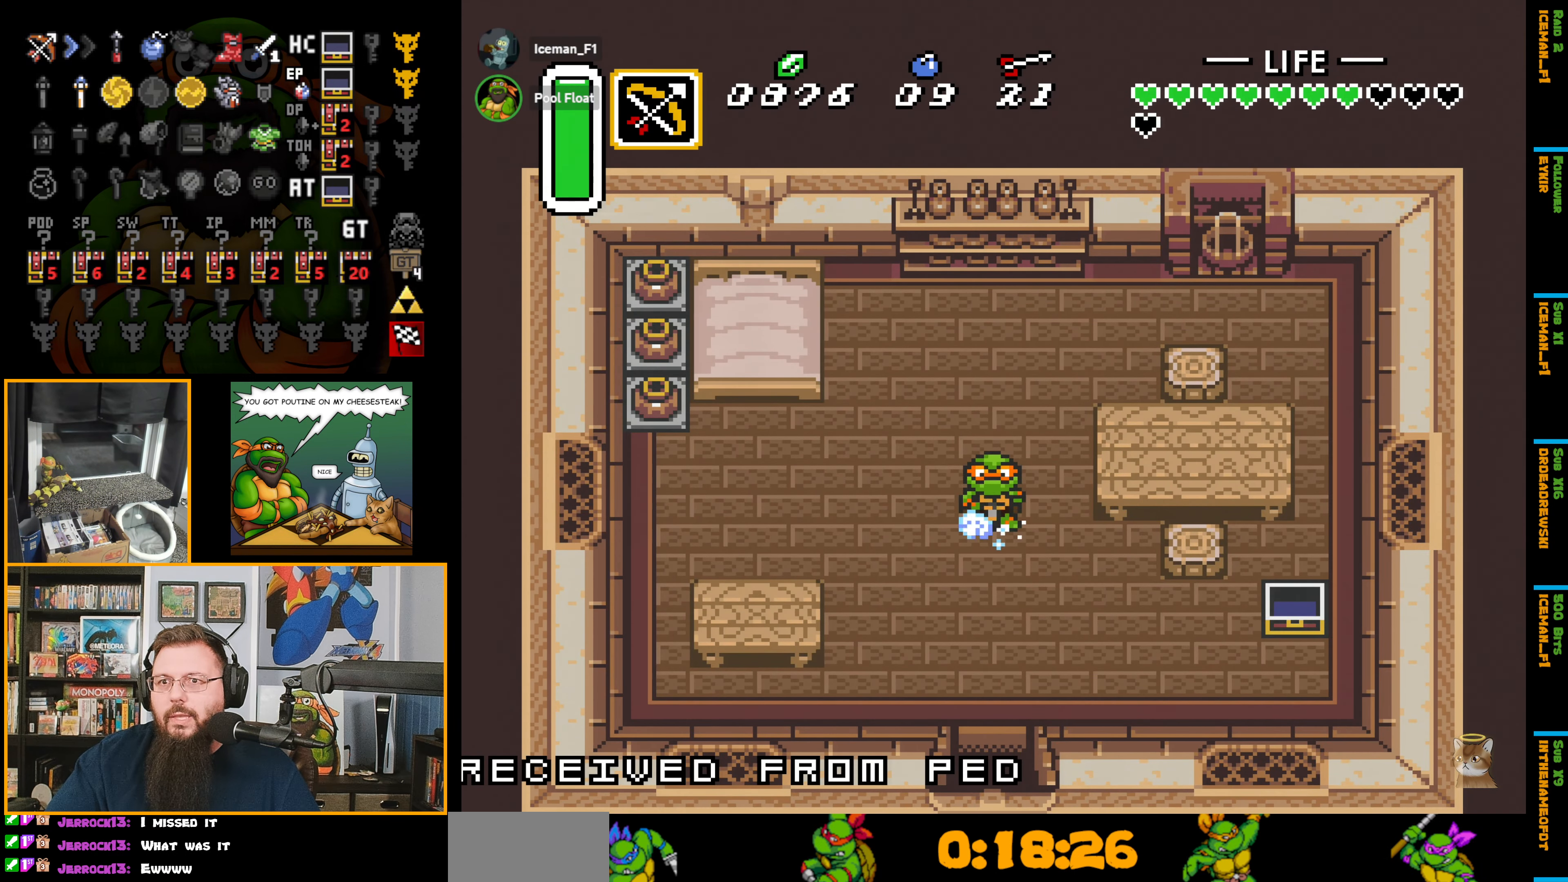
{"buttons": ["A", "DPAD_DOWN"], "events": [[66, "R1", "down"], [200, "R1", "up"], [300, "R1", "down"], [466, "R1", "up"]]}
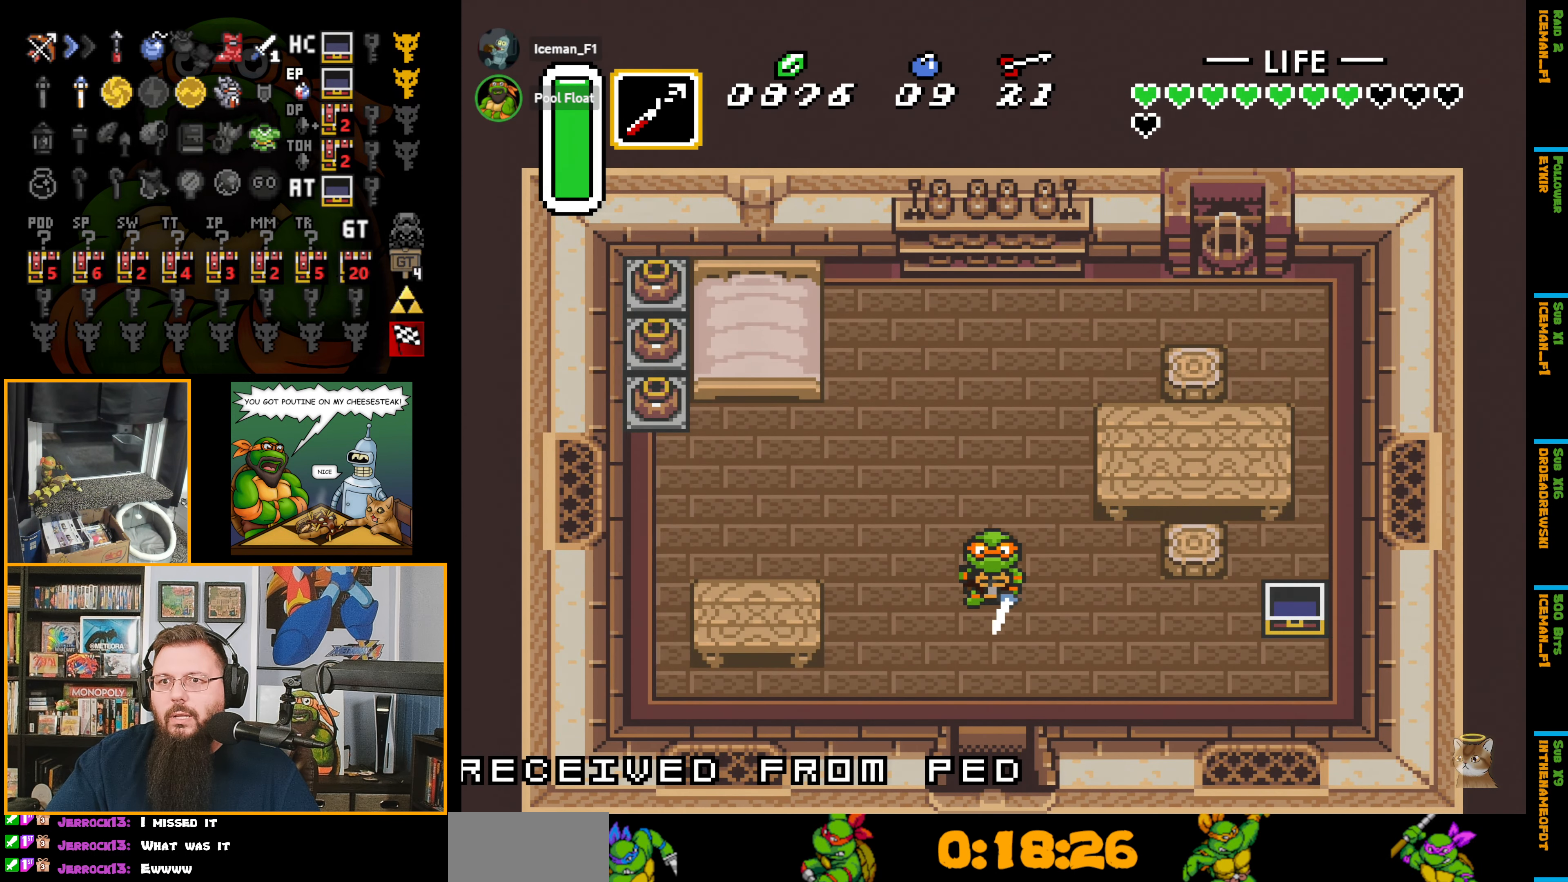
{"buttons": ["A", "DPAD_DOWN"], "events": [[66, "R1", "down"], [183, "R1", "up"]]}
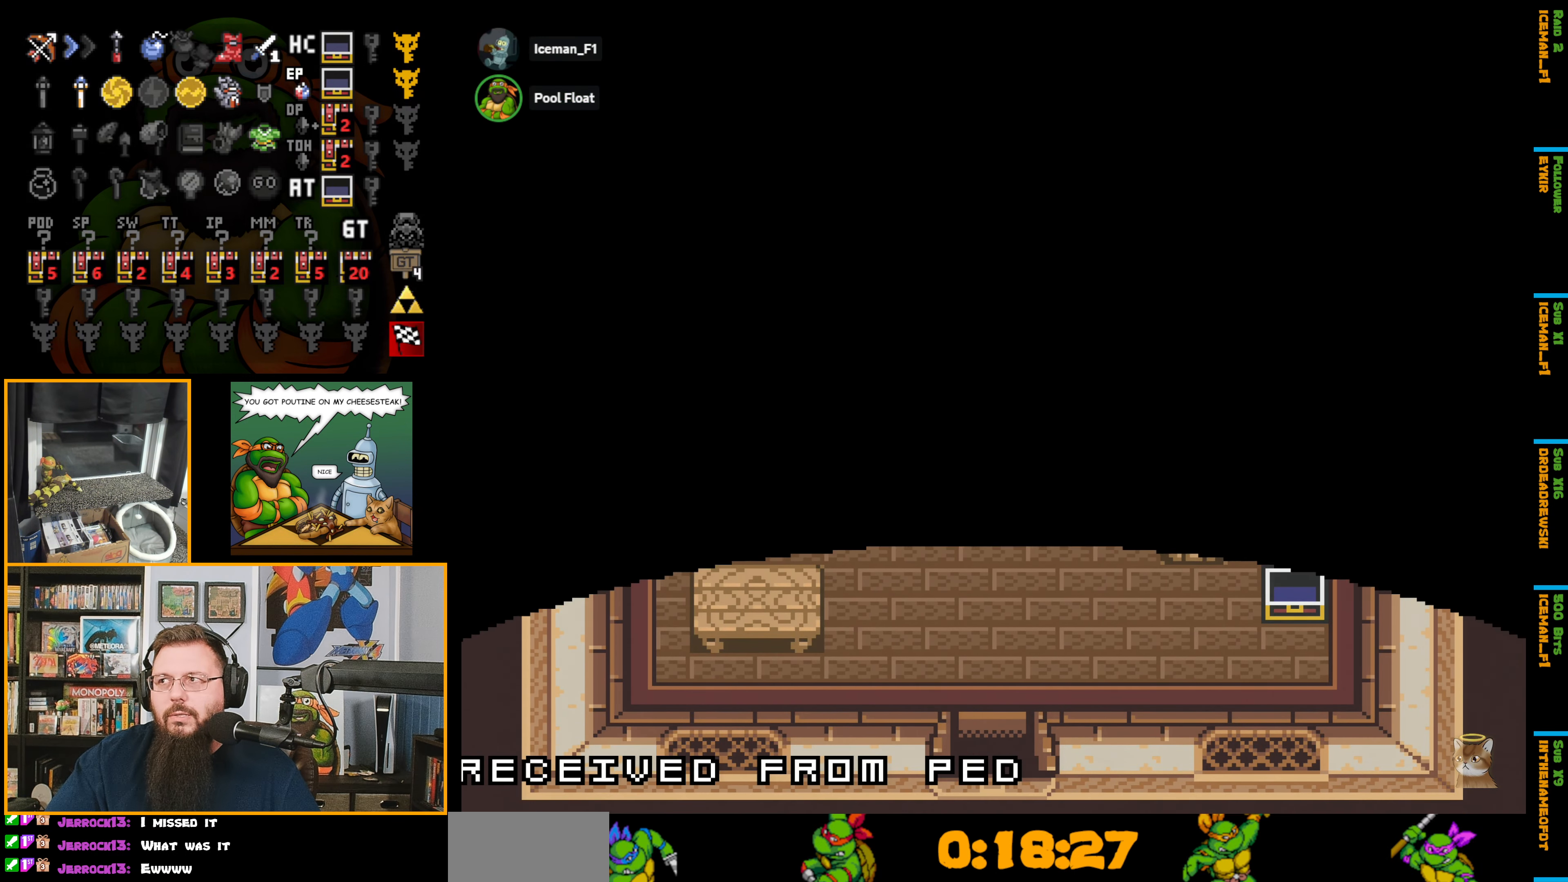
{"buttons": ["DPAD_DOWN"], "events": [[66, "A", "up"]]}
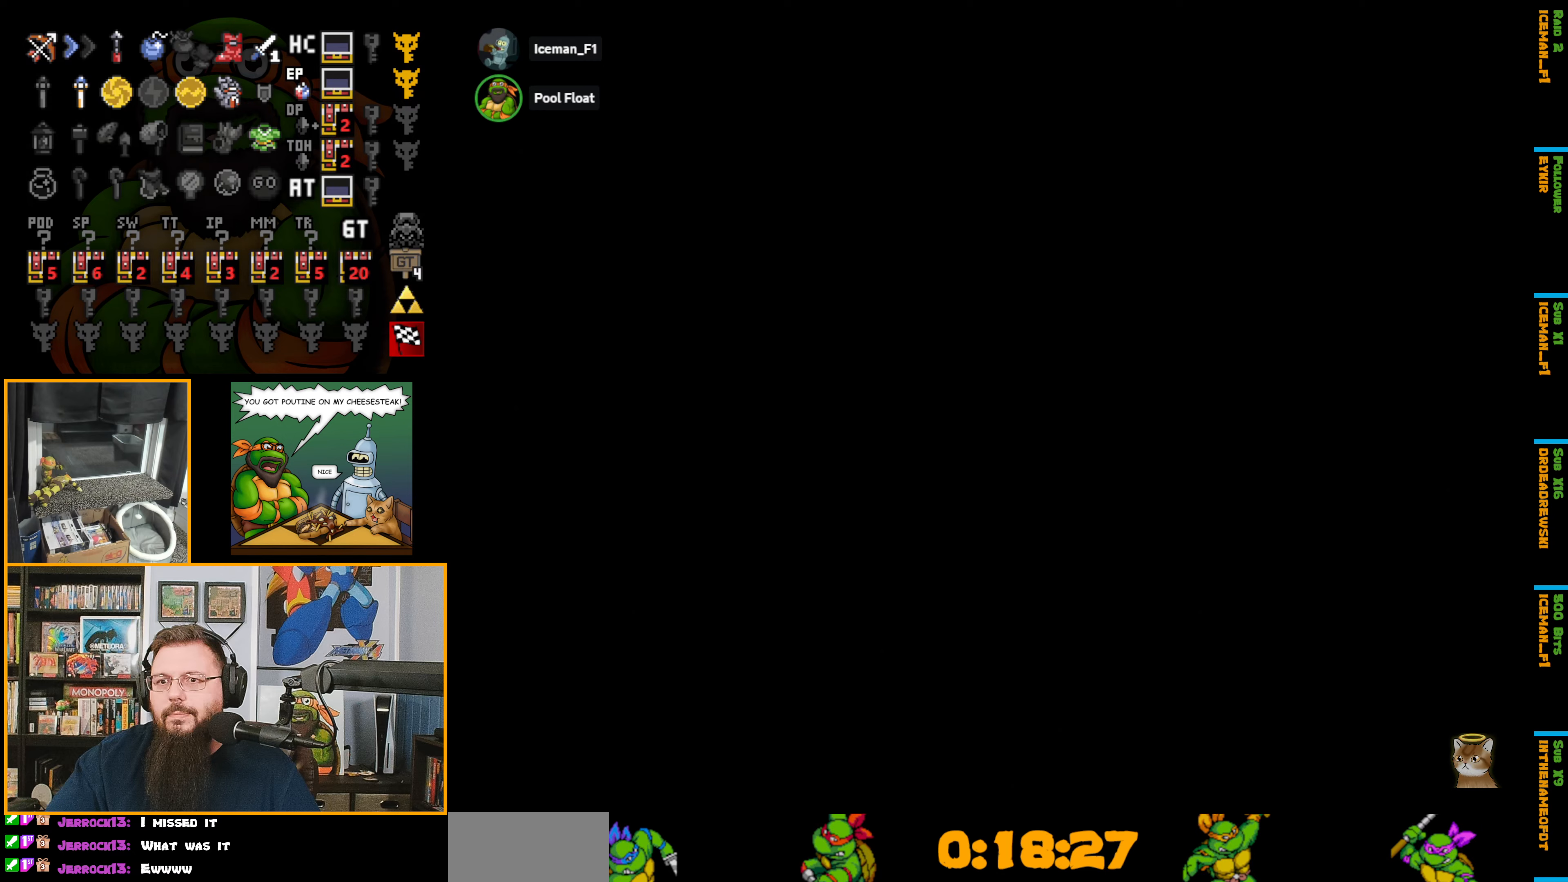
{"buttons": ["DPAD_DOWN"], "events": []}
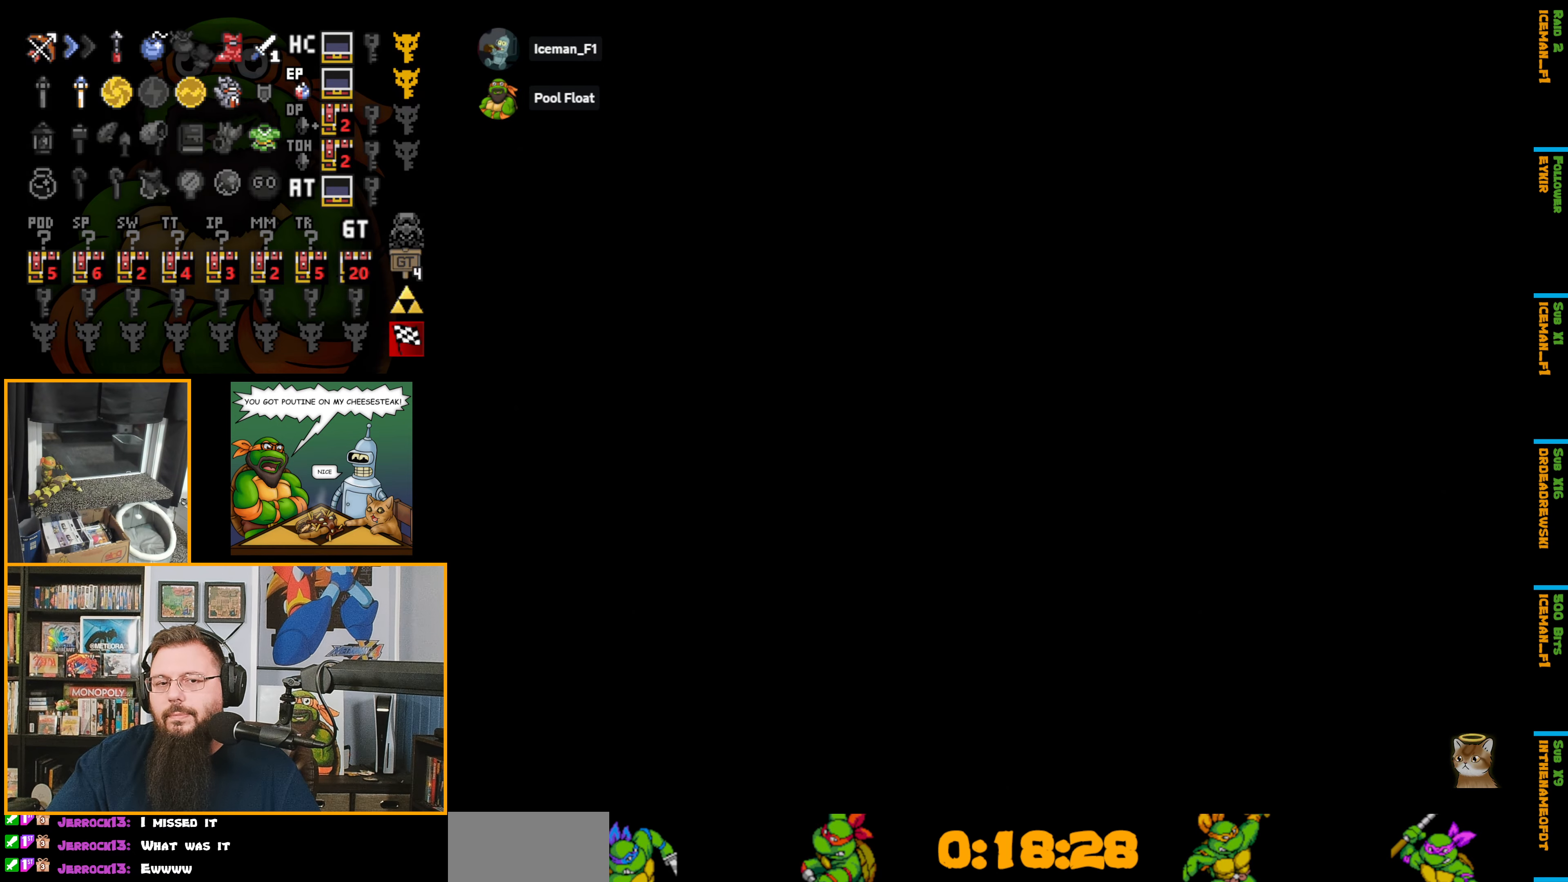
{"buttons": ["DPAD_DOWN"], "events": [[83, "DPAD_DOWN", "up"], [167, "DPAD_DOWN", "down"], [467, "DPAD_DOWN", "up"], [500, "DPAD_DOWN", "down"]]}
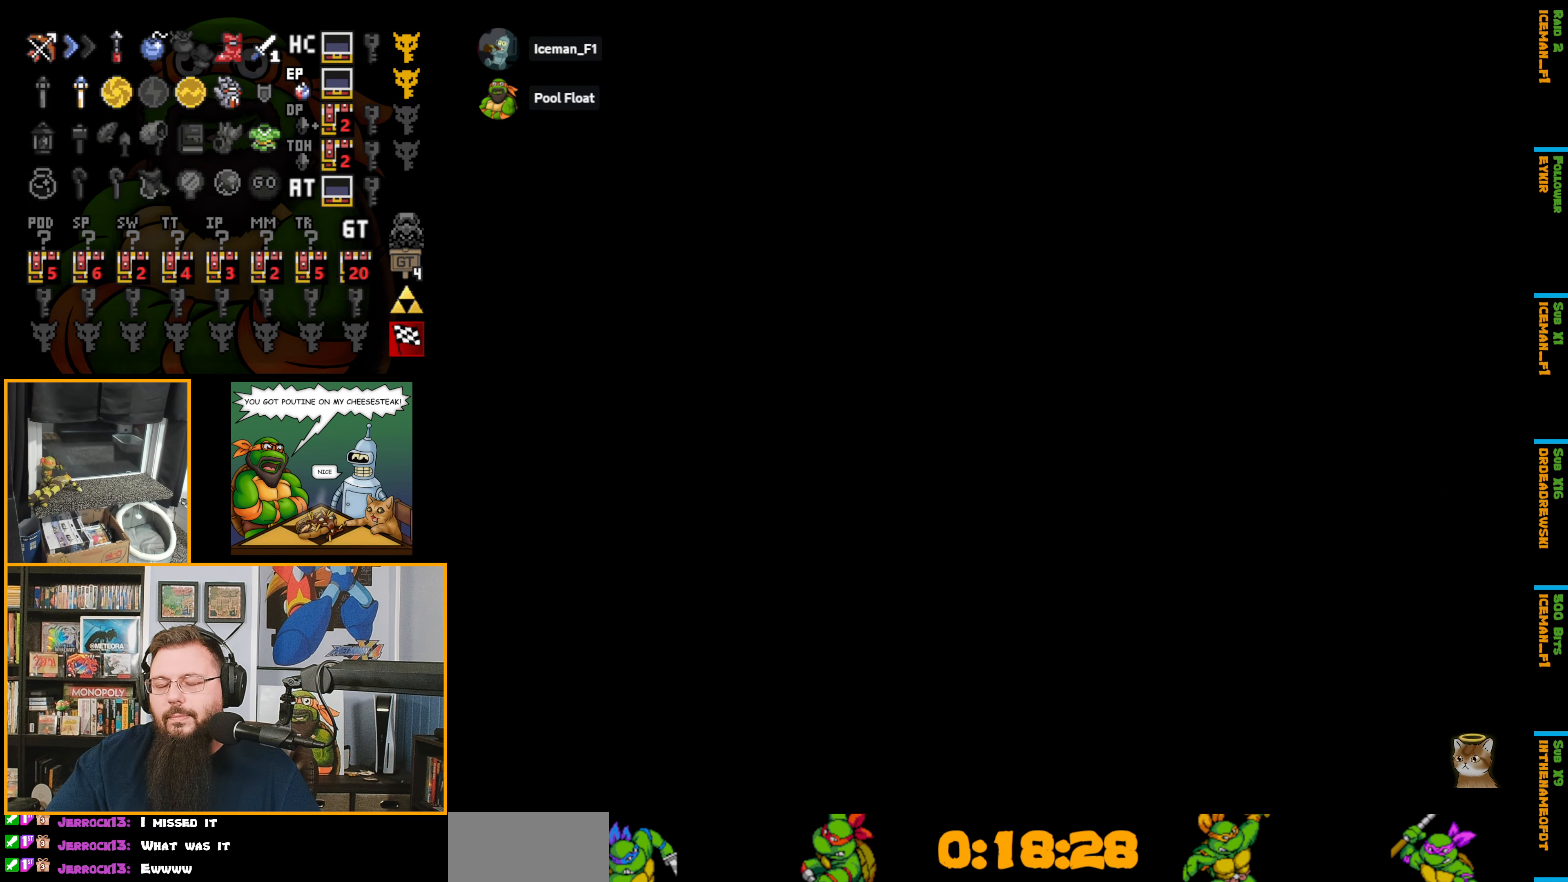
{"buttons": ["DPAD_DOWN"], "events": []}